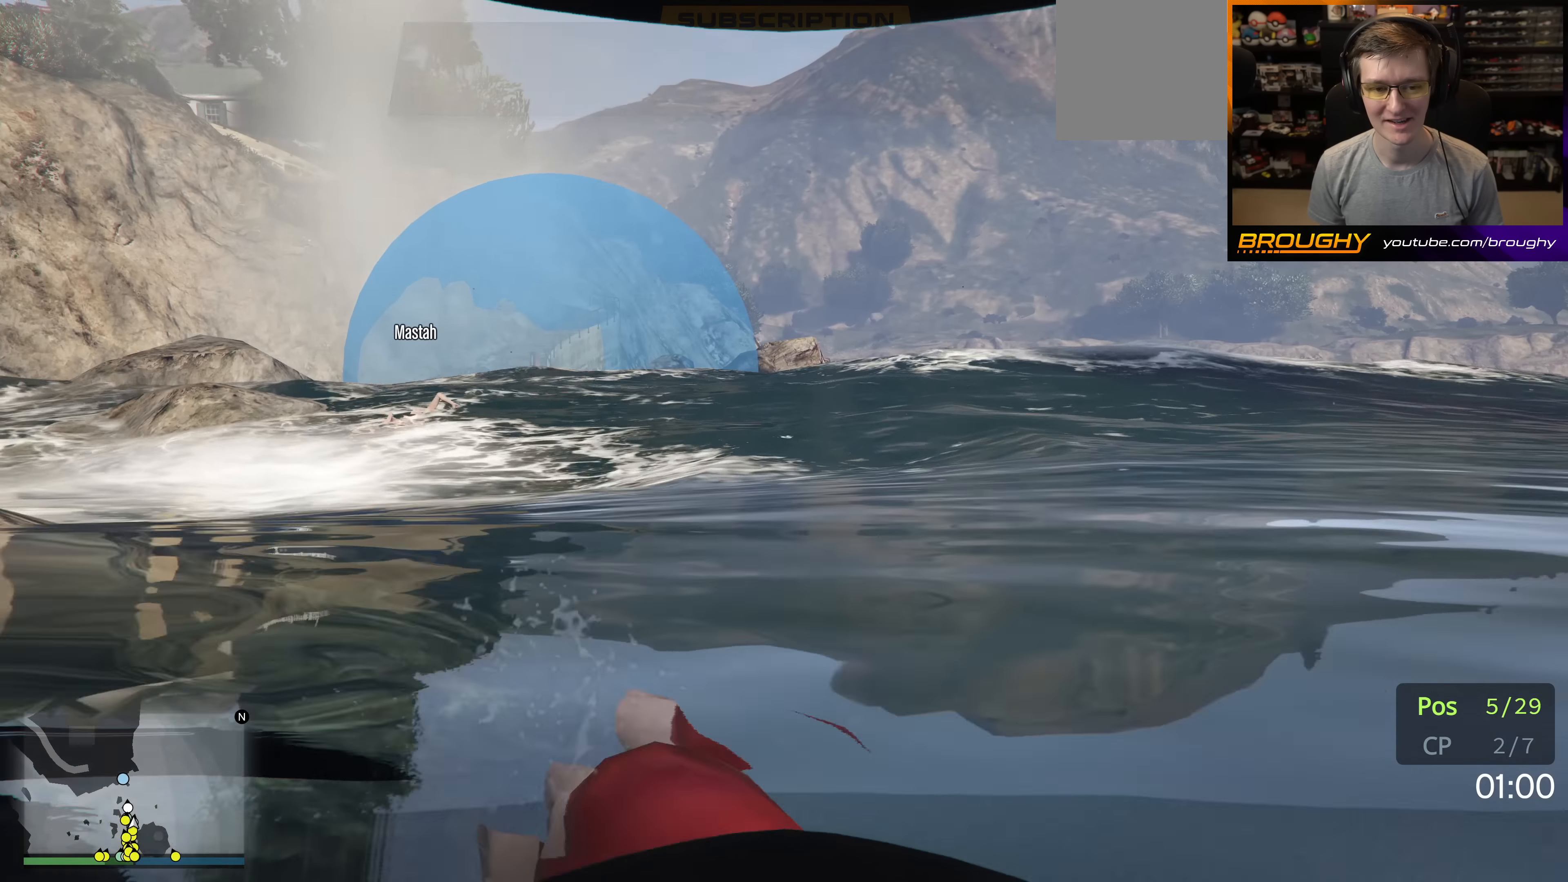
Gameplay with a controller (Xbox layout); each line is a JSON object with the inputs held at the frame after it. "events" lists button and stick changes between this image and that frame as [ms after this image, input, new state], when the widget could be followed in between. Not read: L3 R3.
{"buttons": ["A"], "left_stick": "up", "right_stick": "center", "events": [[217, "left_stick", "up"]]}
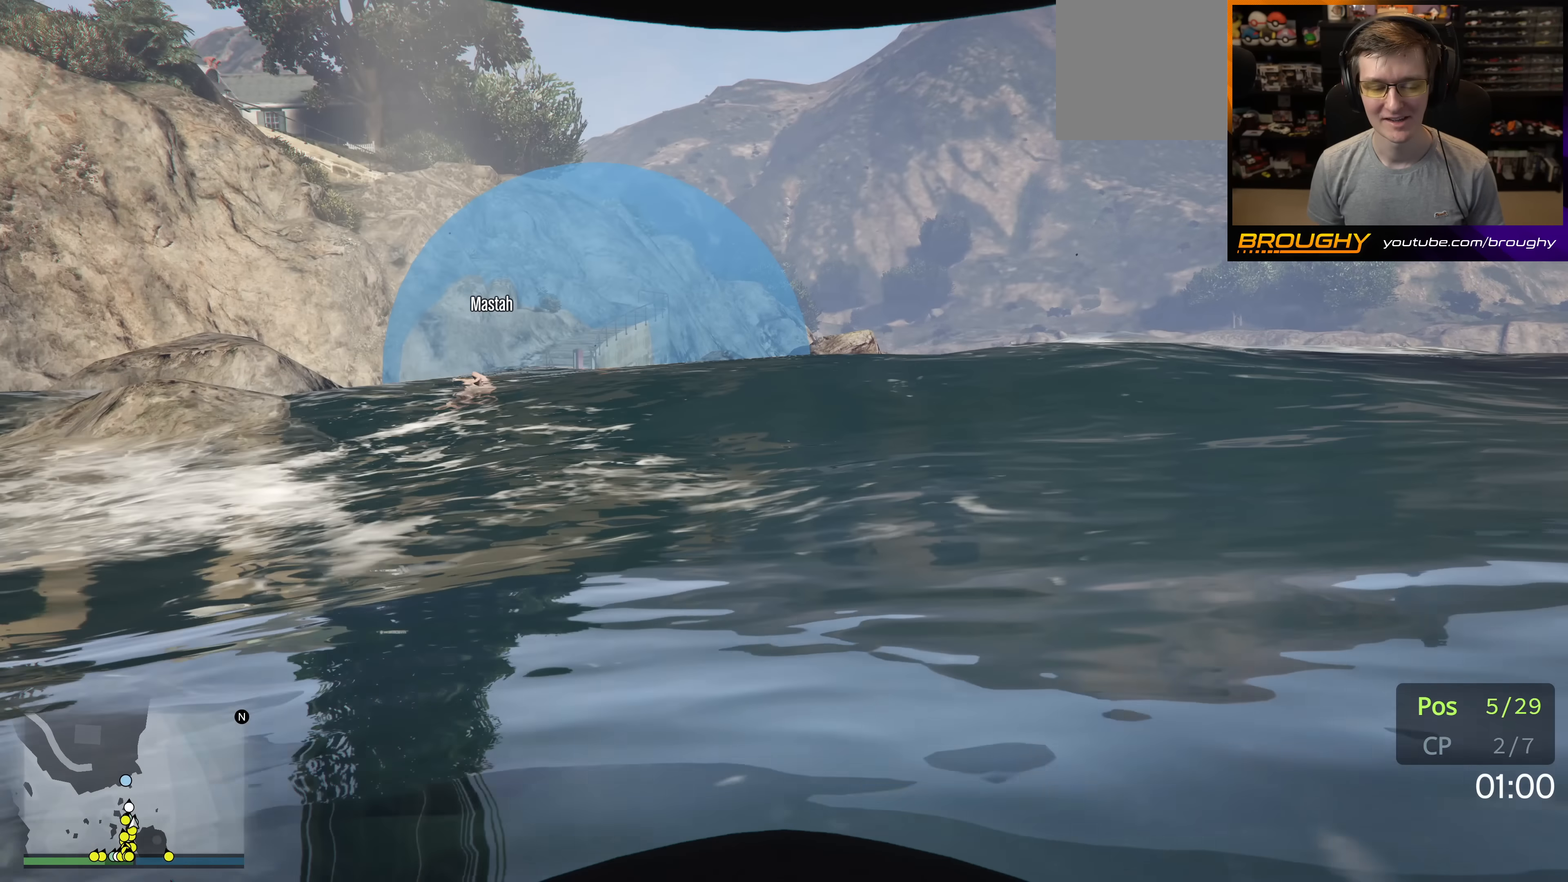
{"buttons": ["A"], "left_stick": "up", "right_stick": "center", "events": []}
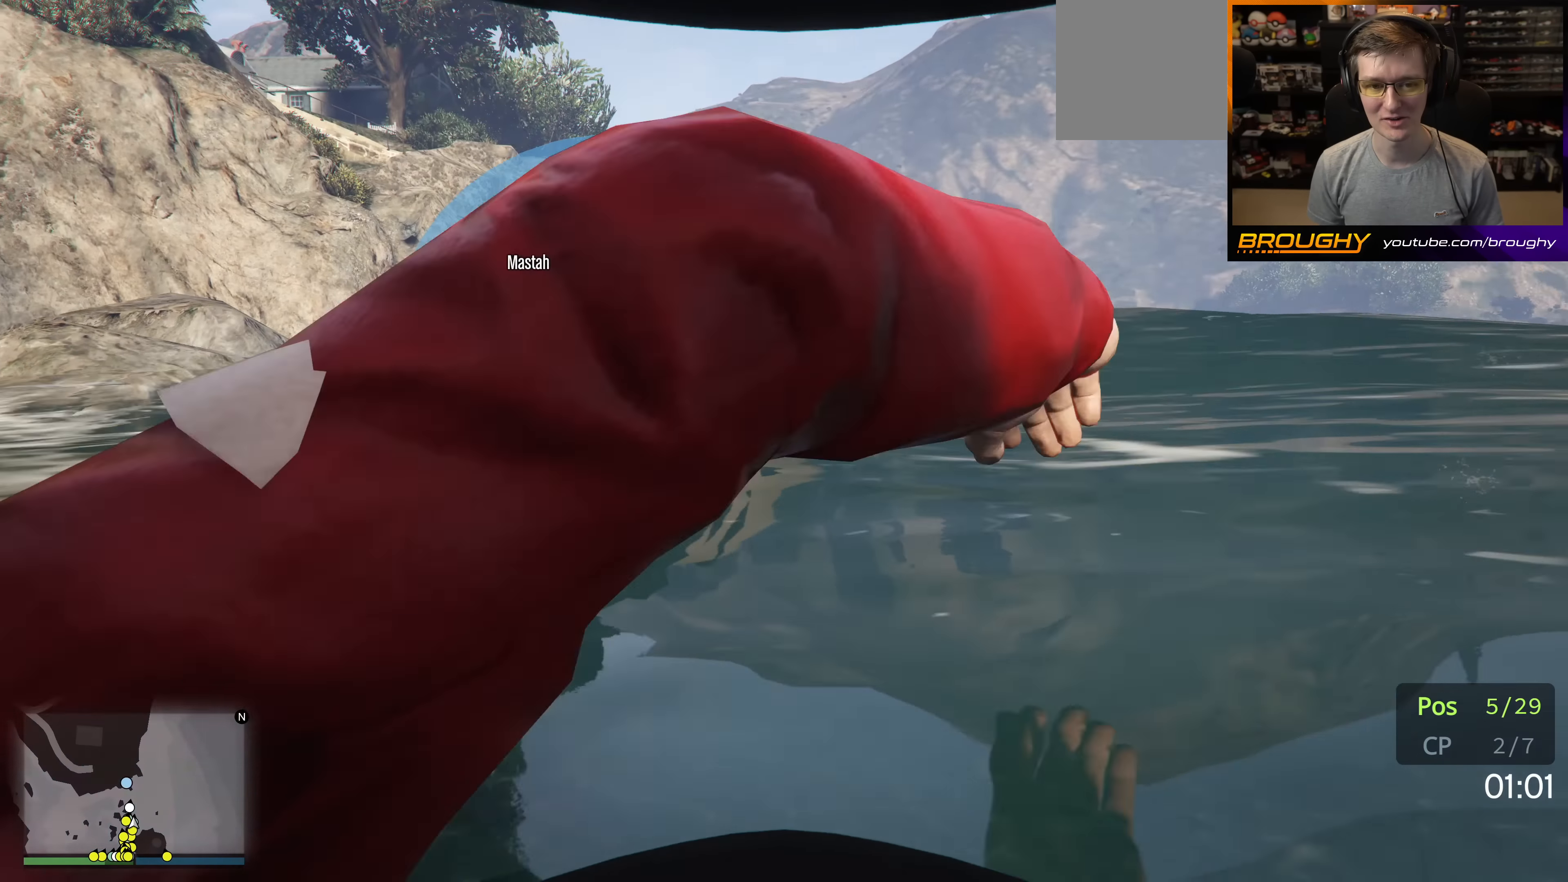
{"buttons": ["A"], "left_stick": "up", "right_stick": "center", "events": []}
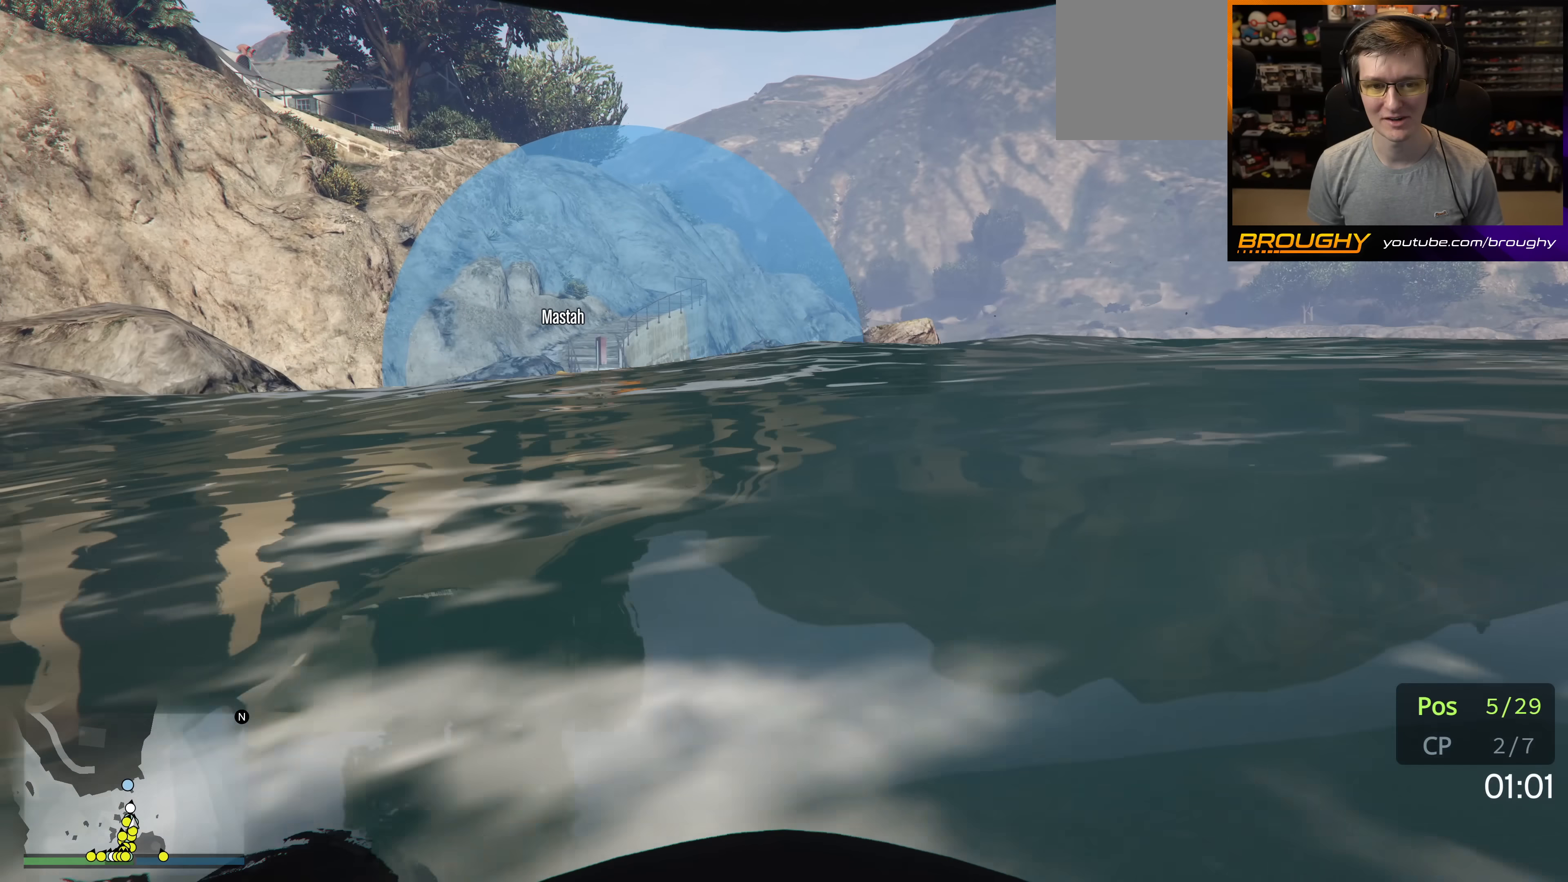
{"buttons": ["A"], "left_stick": "up", "right_stick": "center", "events": []}
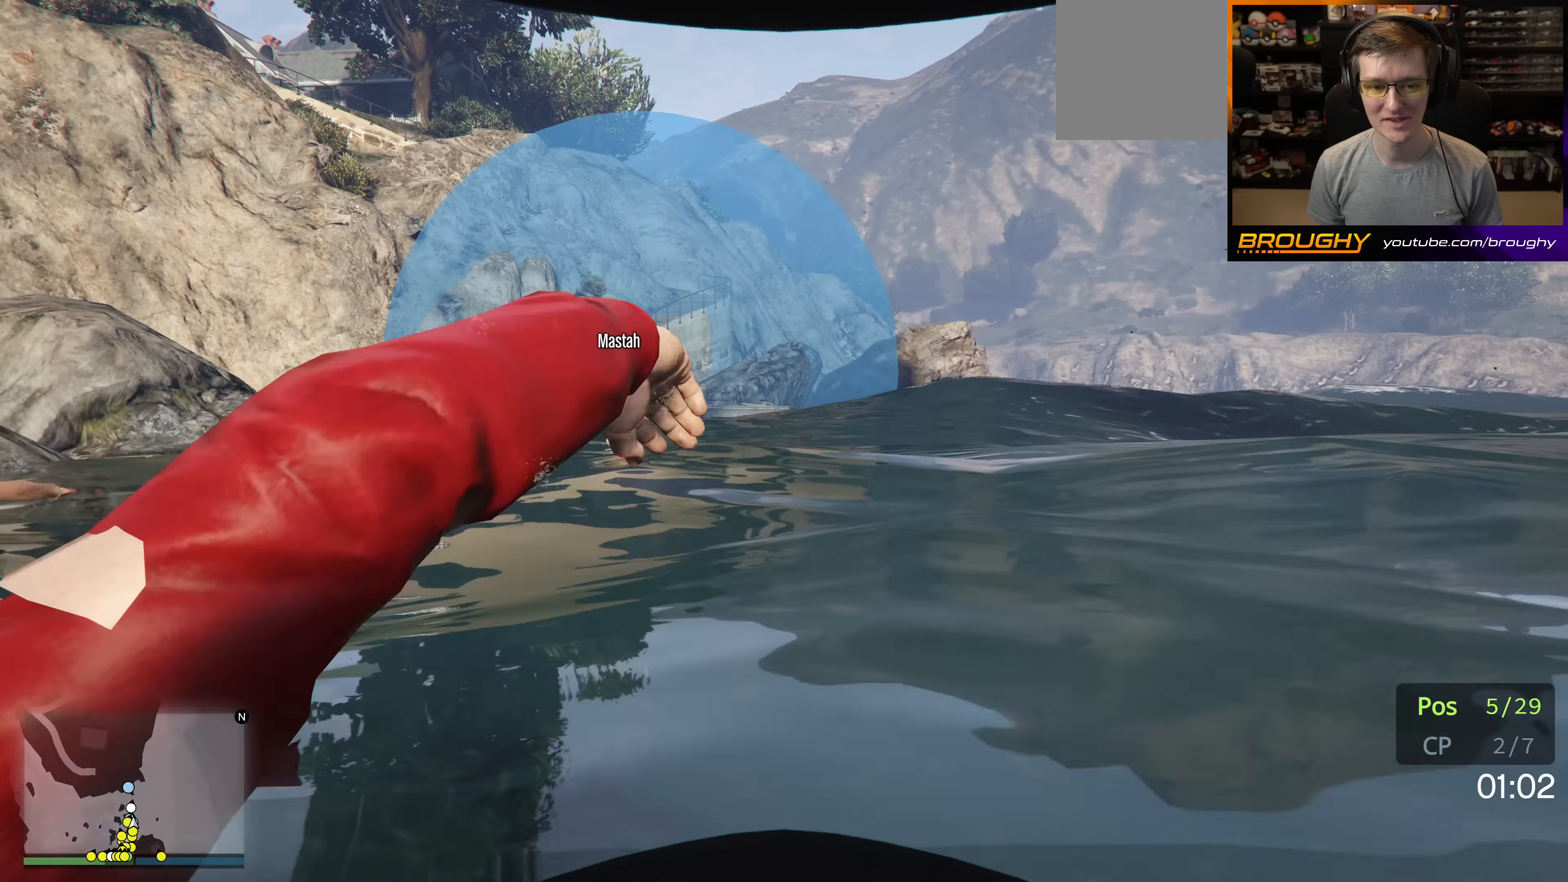
{"buttons": ["A"], "left_stick": "up", "right_stick": "center", "events": []}
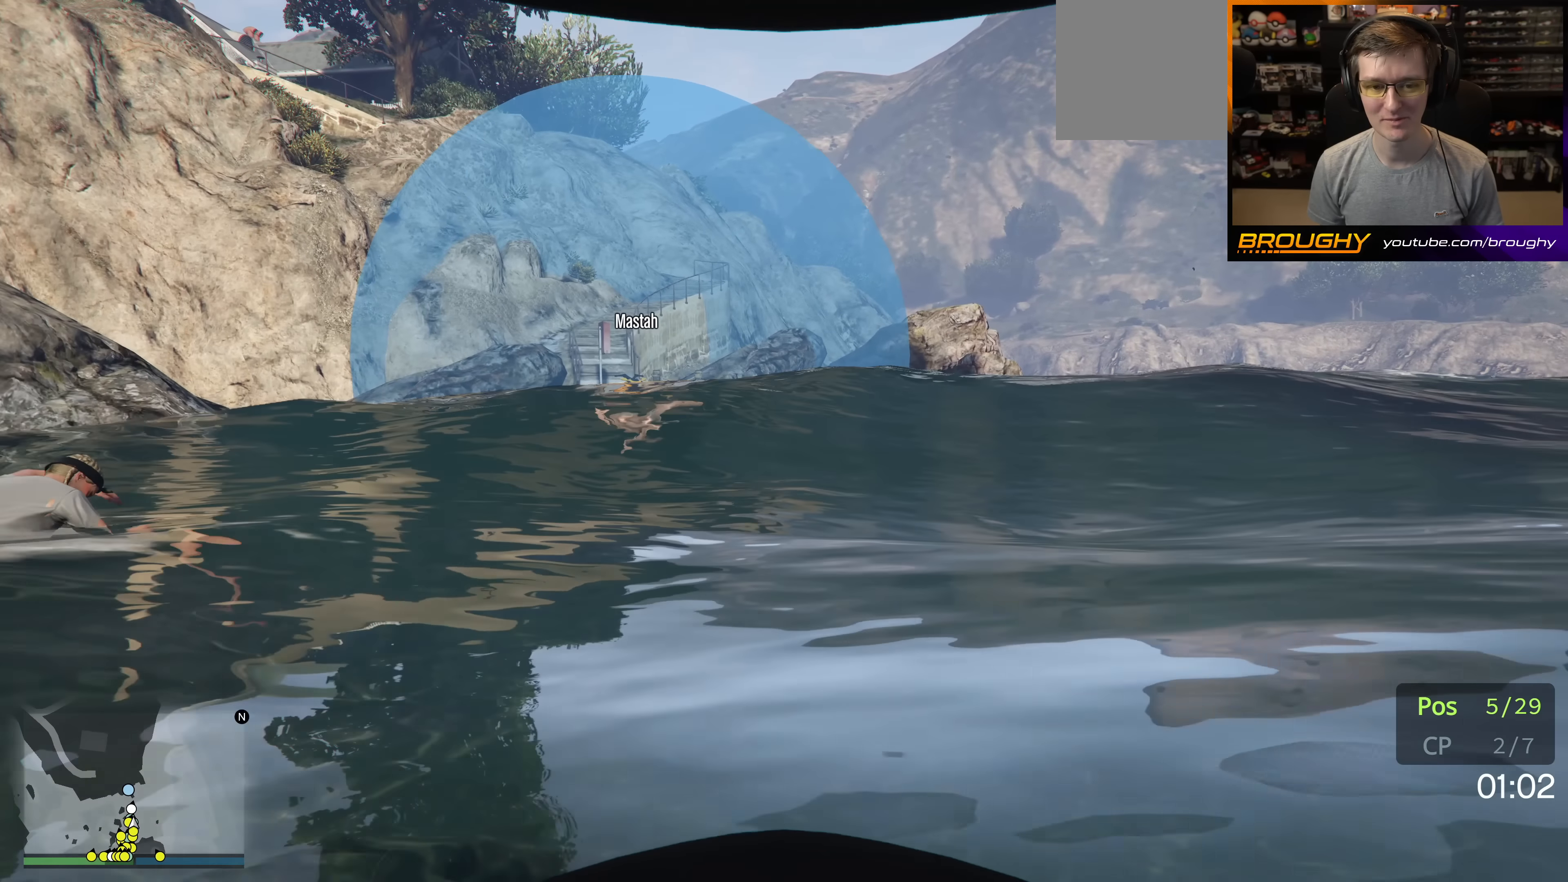
{"buttons": ["A"], "left_stick": "up", "right_stick": "center", "events": []}
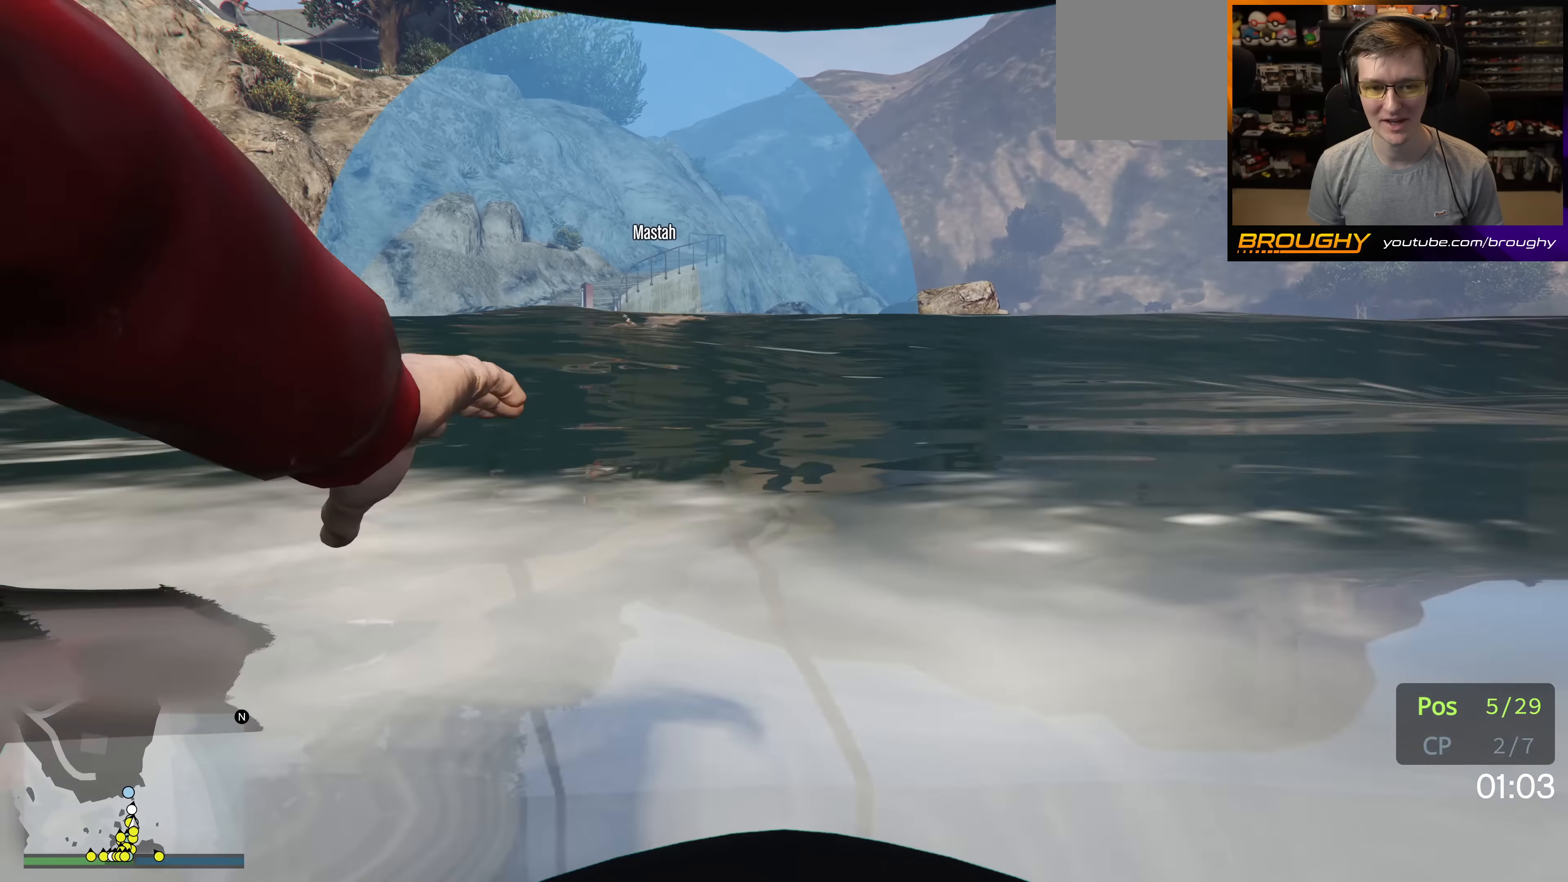
{"buttons": ["A"], "left_stick": "up", "right_stick": "center", "events": []}
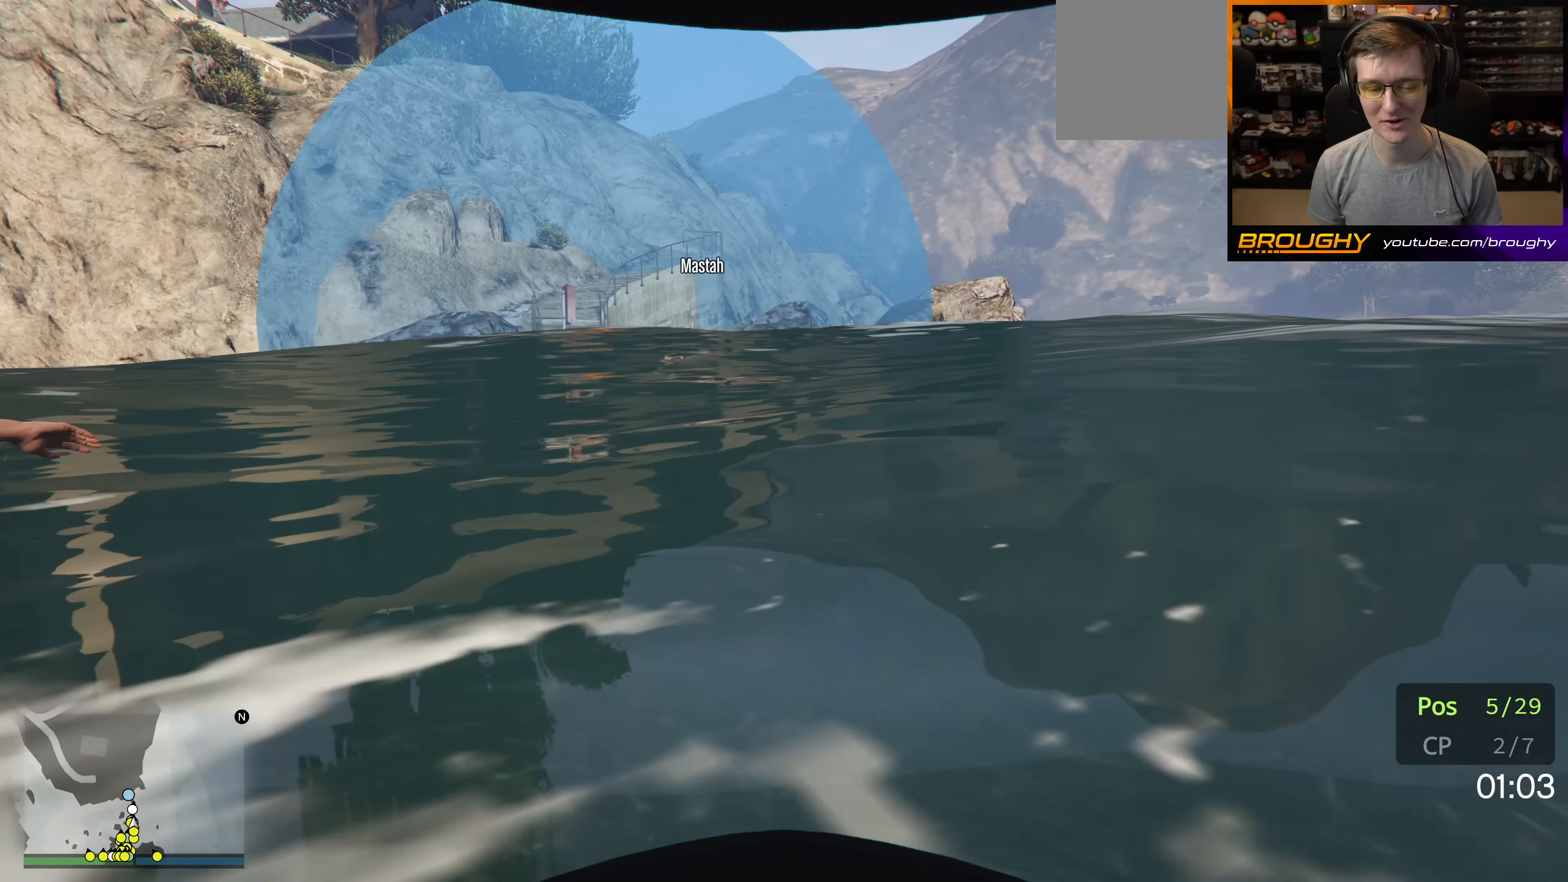
{"buttons": ["A"], "left_stick": "up", "right_stick": "center", "events": []}
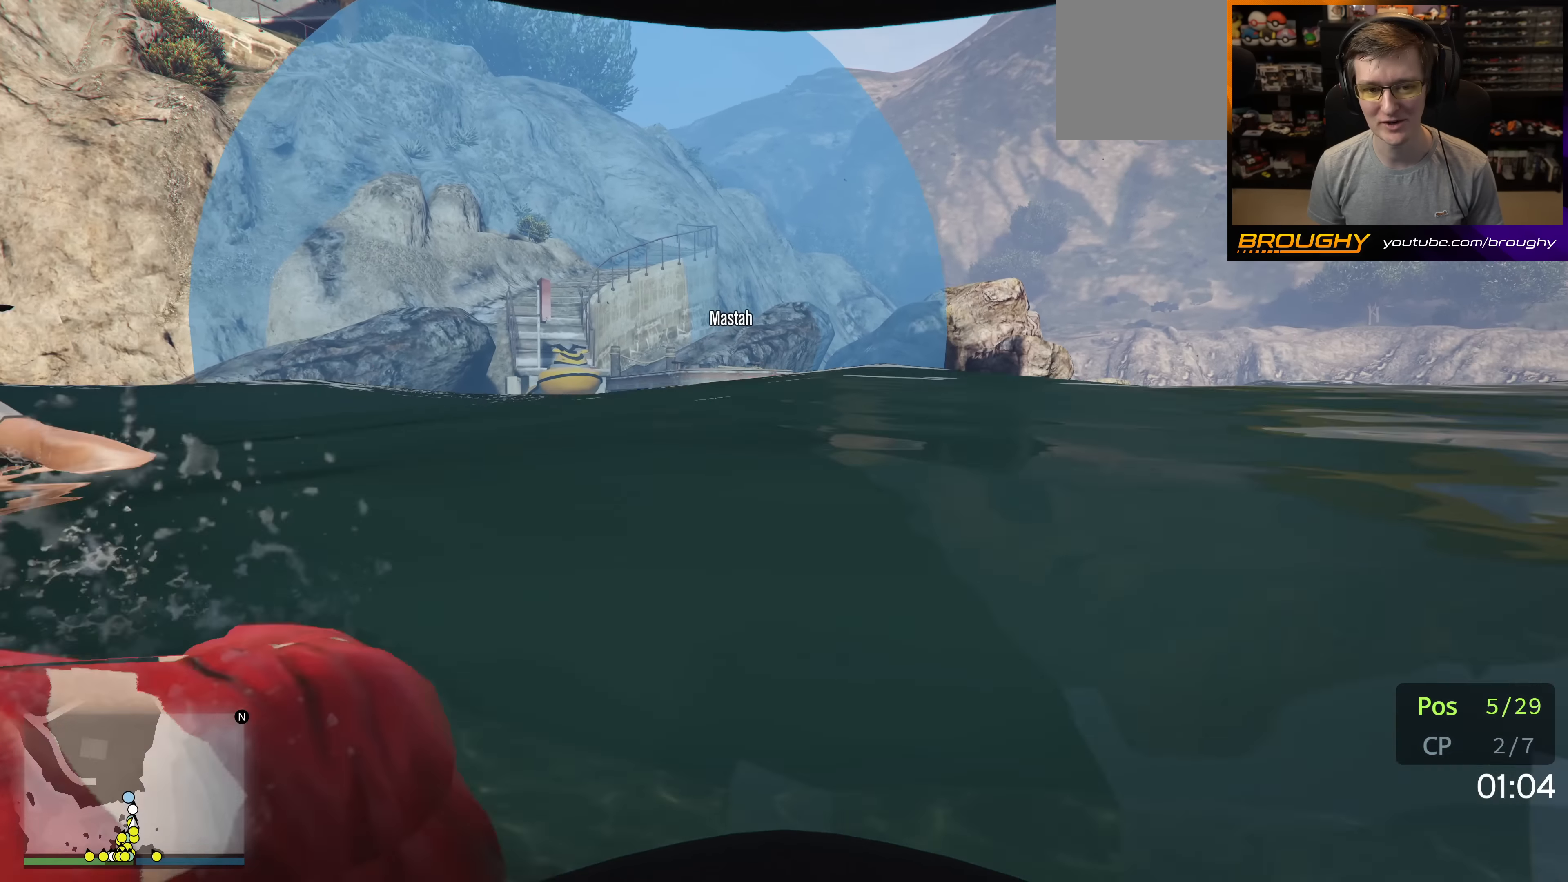
{"buttons": ["A"], "left_stick": "up", "right_stick": "center", "events": []}
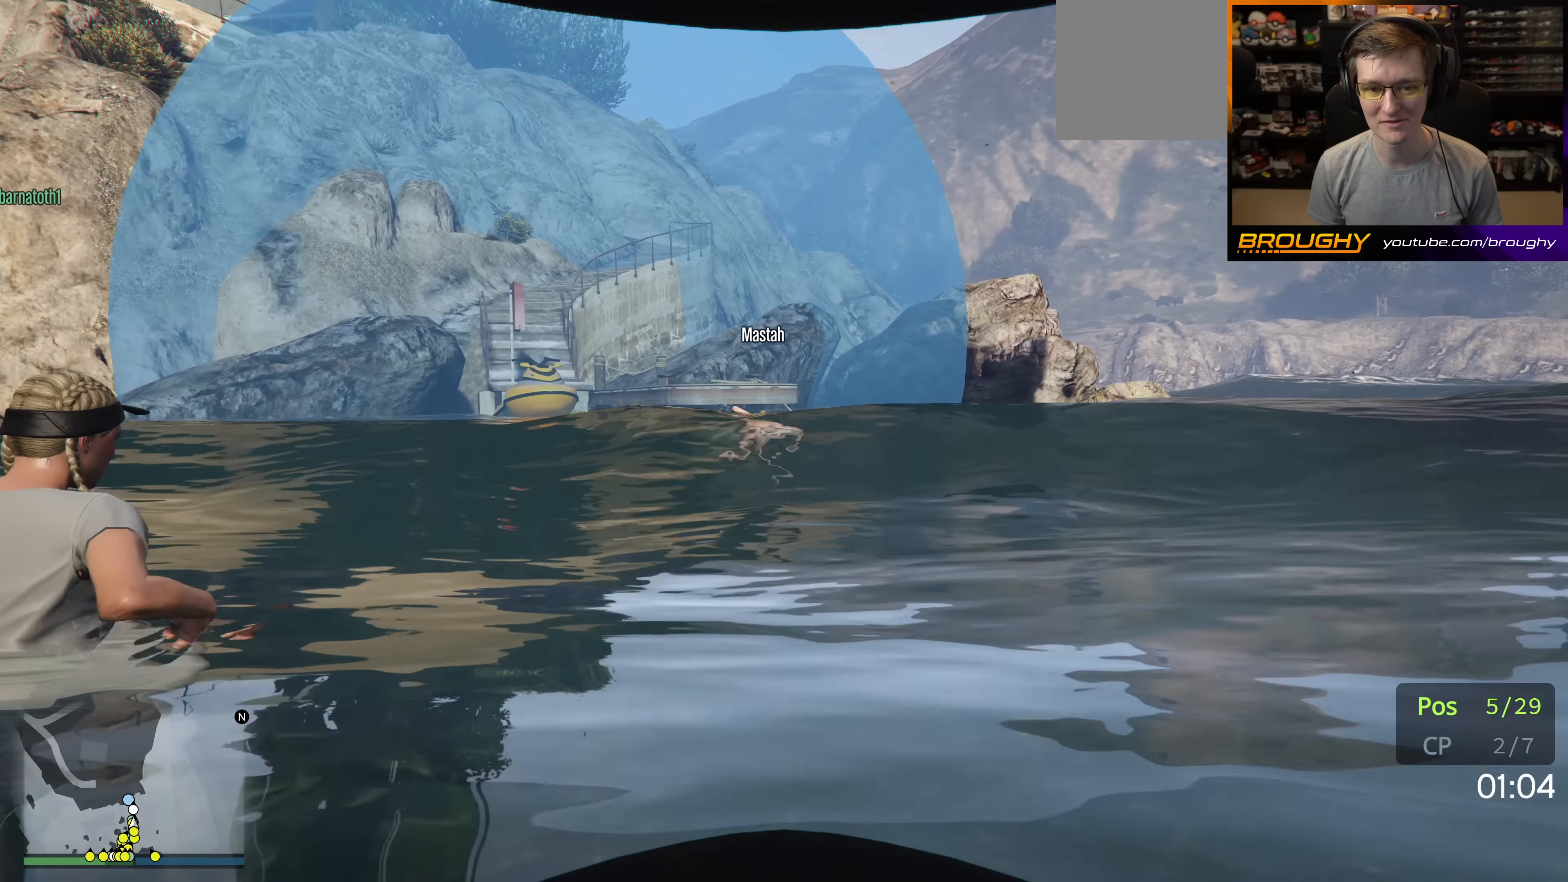
{"buttons": ["A"], "left_stick": "up", "right_stick": "center", "events": []}
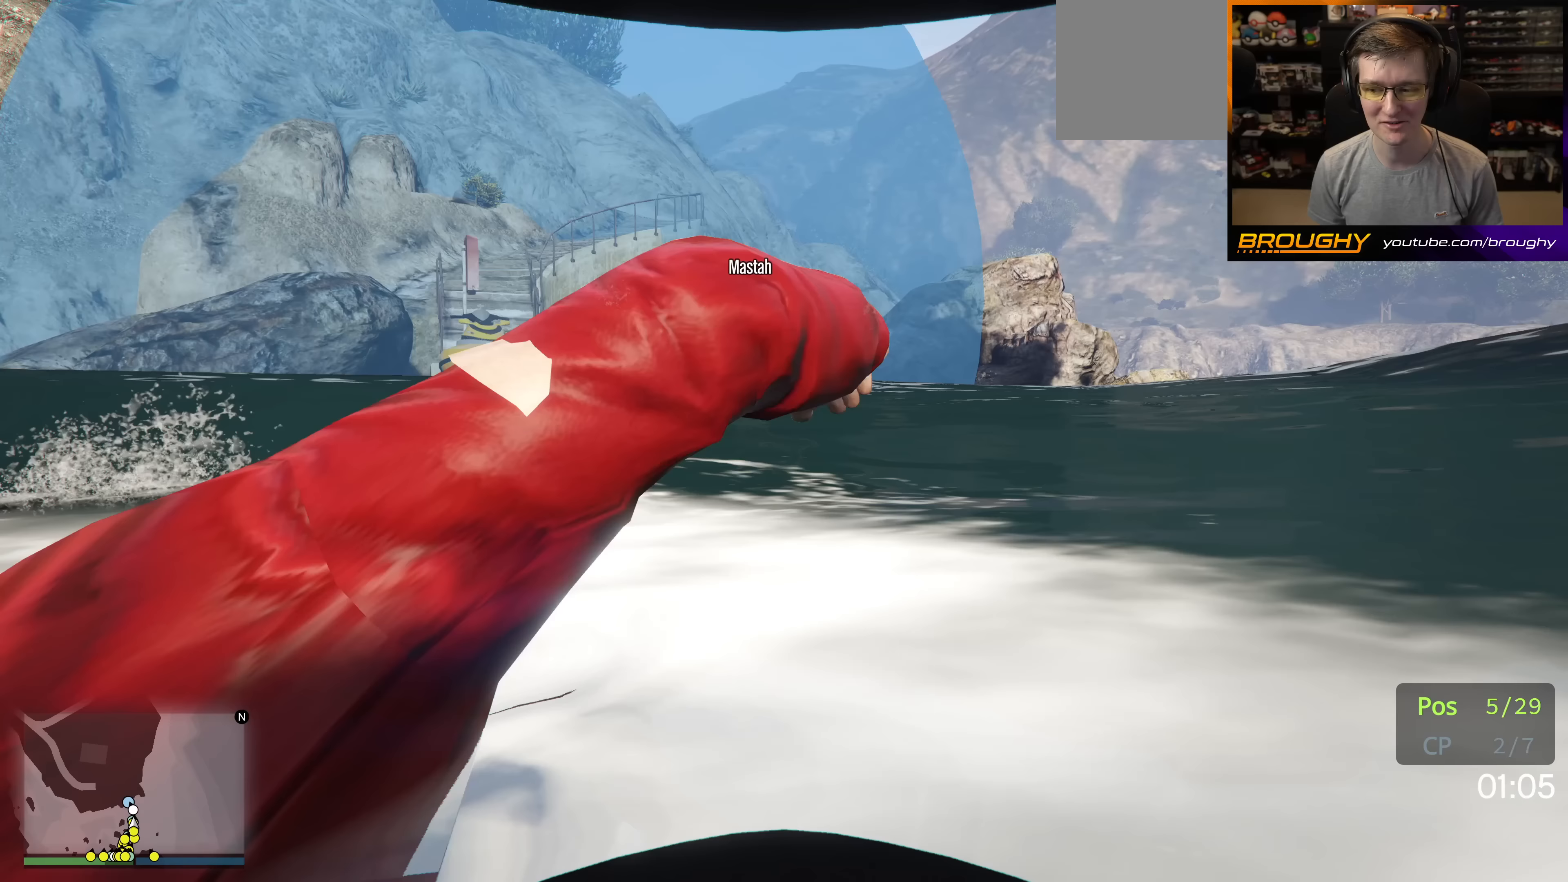
{"buttons": ["A"], "left_stick": "up", "right_stick": "center", "events": []}
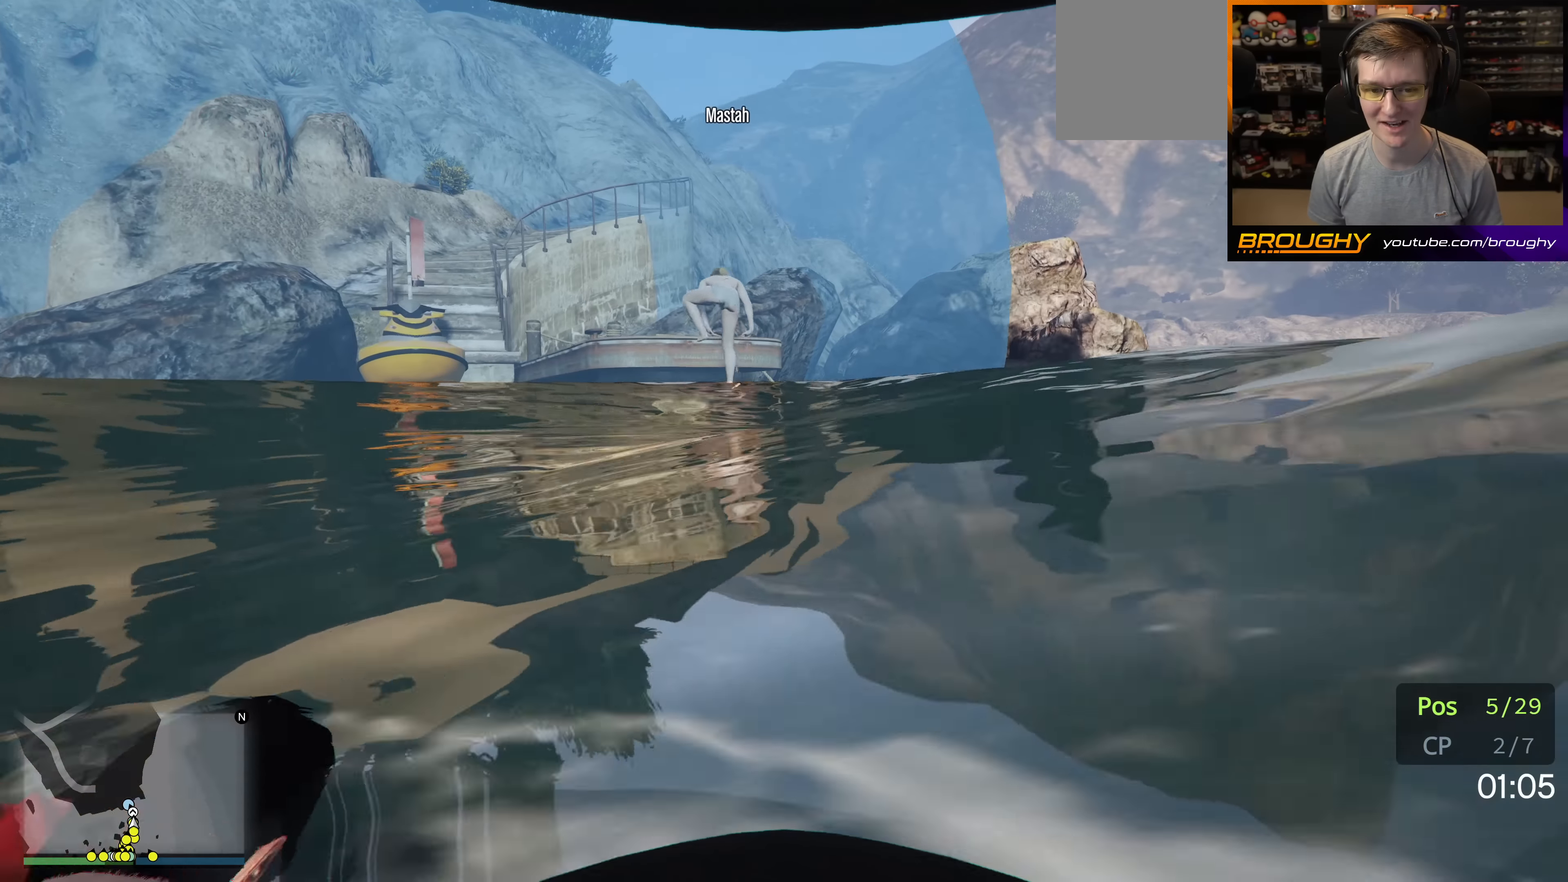
{"buttons": ["A"], "left_stick": "up", "right_stick": "center", "events": []}
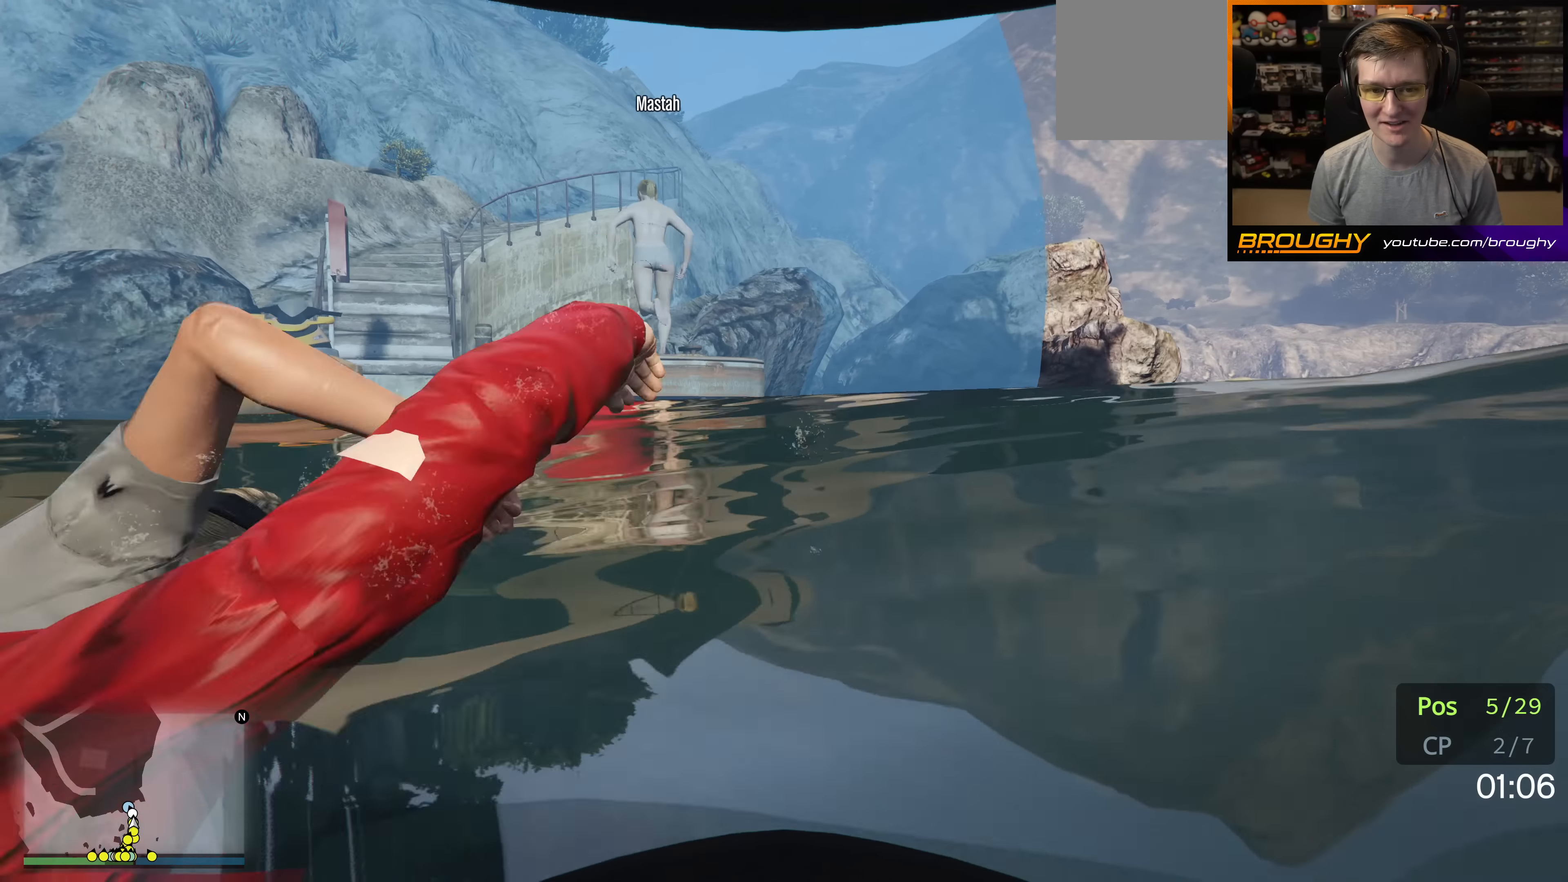
{"buttons": ["A"], "left_stick": "up", "right_stick": "center", "events": [[17, "left_stick", "up-left"], [250, "left_stick", "up"]]}
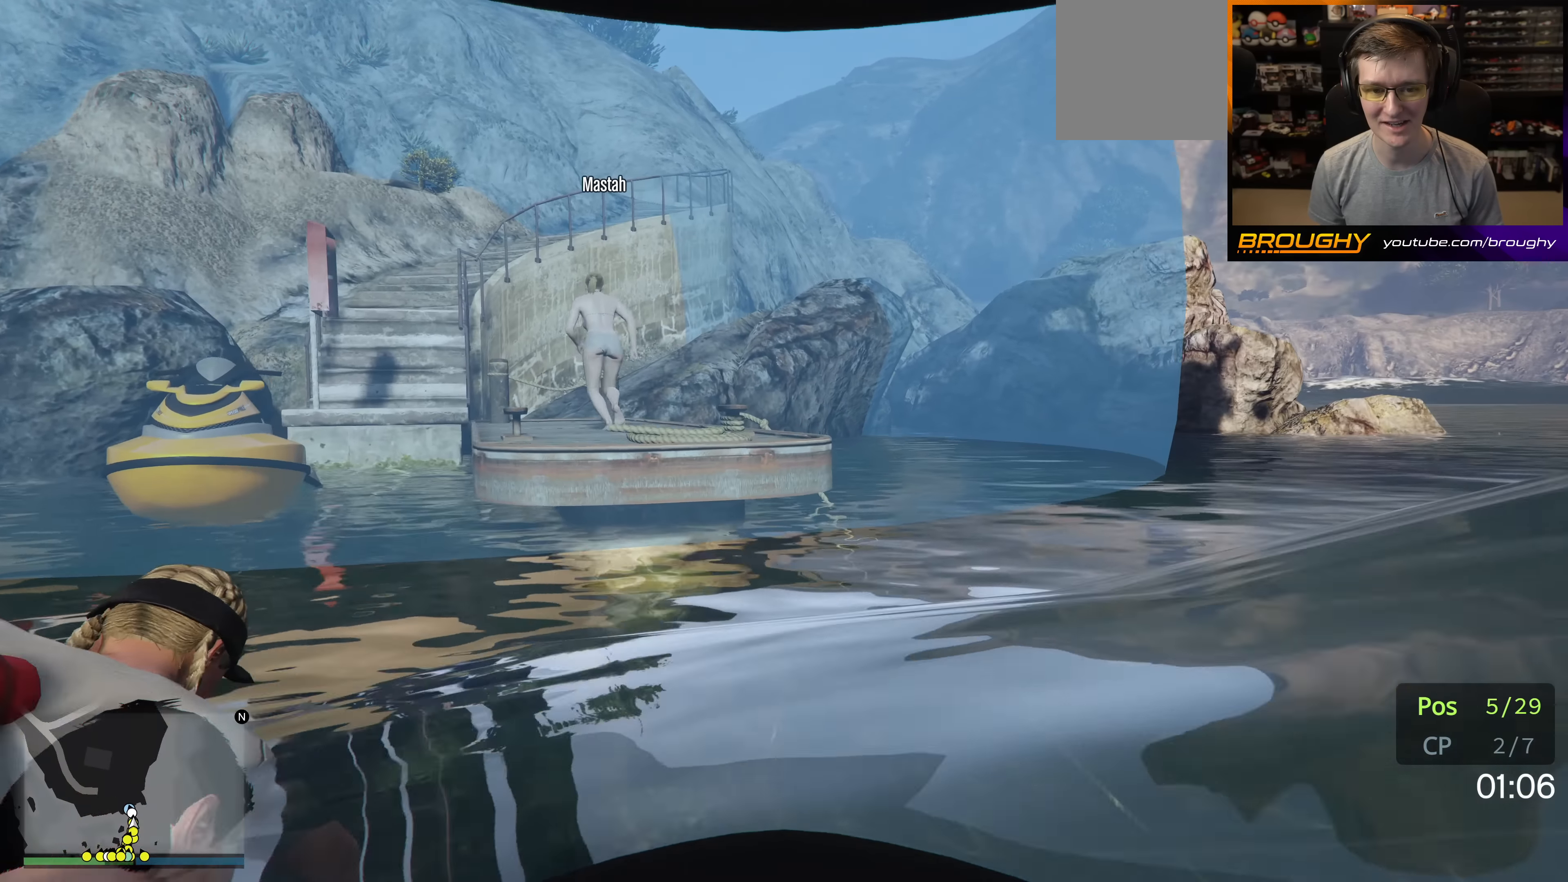
{"buttons": ["X"], "left_stick": "up-left", "right_stick": "center", "events": [[83, "left_stick", "up-left"], [267, "A", "up"], [433, "X", "down"]]}
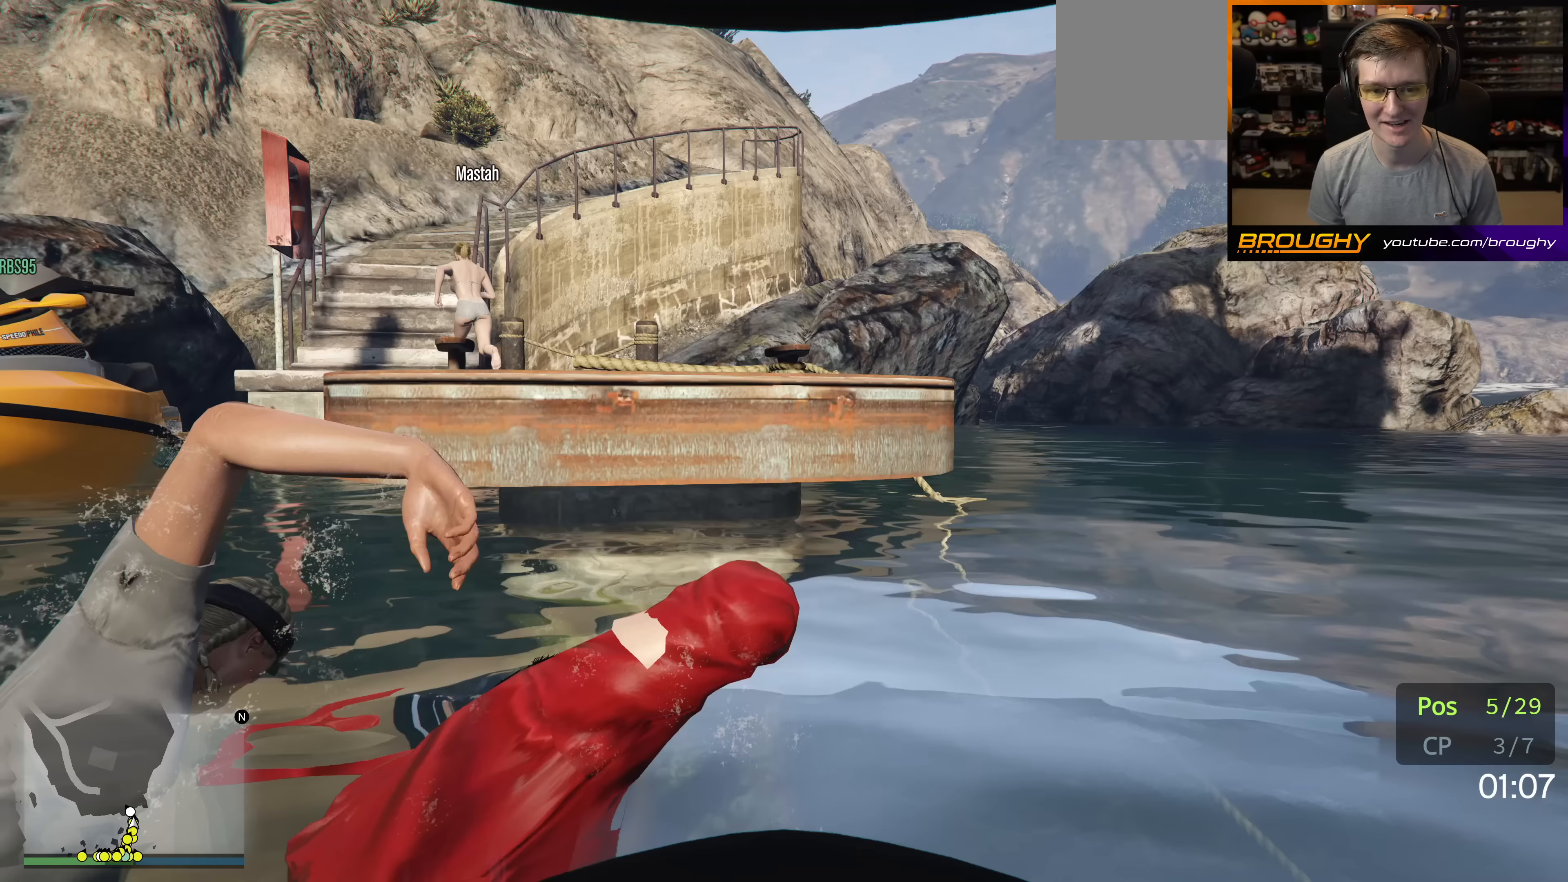
{"buttons": ["X"], "left_stick": "center", "right_stick": "center", "events": [[17, "X", "up"], [100, "X", "down"], [217, "X", "up"], [300, "X", "down"], [367, "X", "up"], [400, "left_stick", "center"], [467, "X", "down"]]}
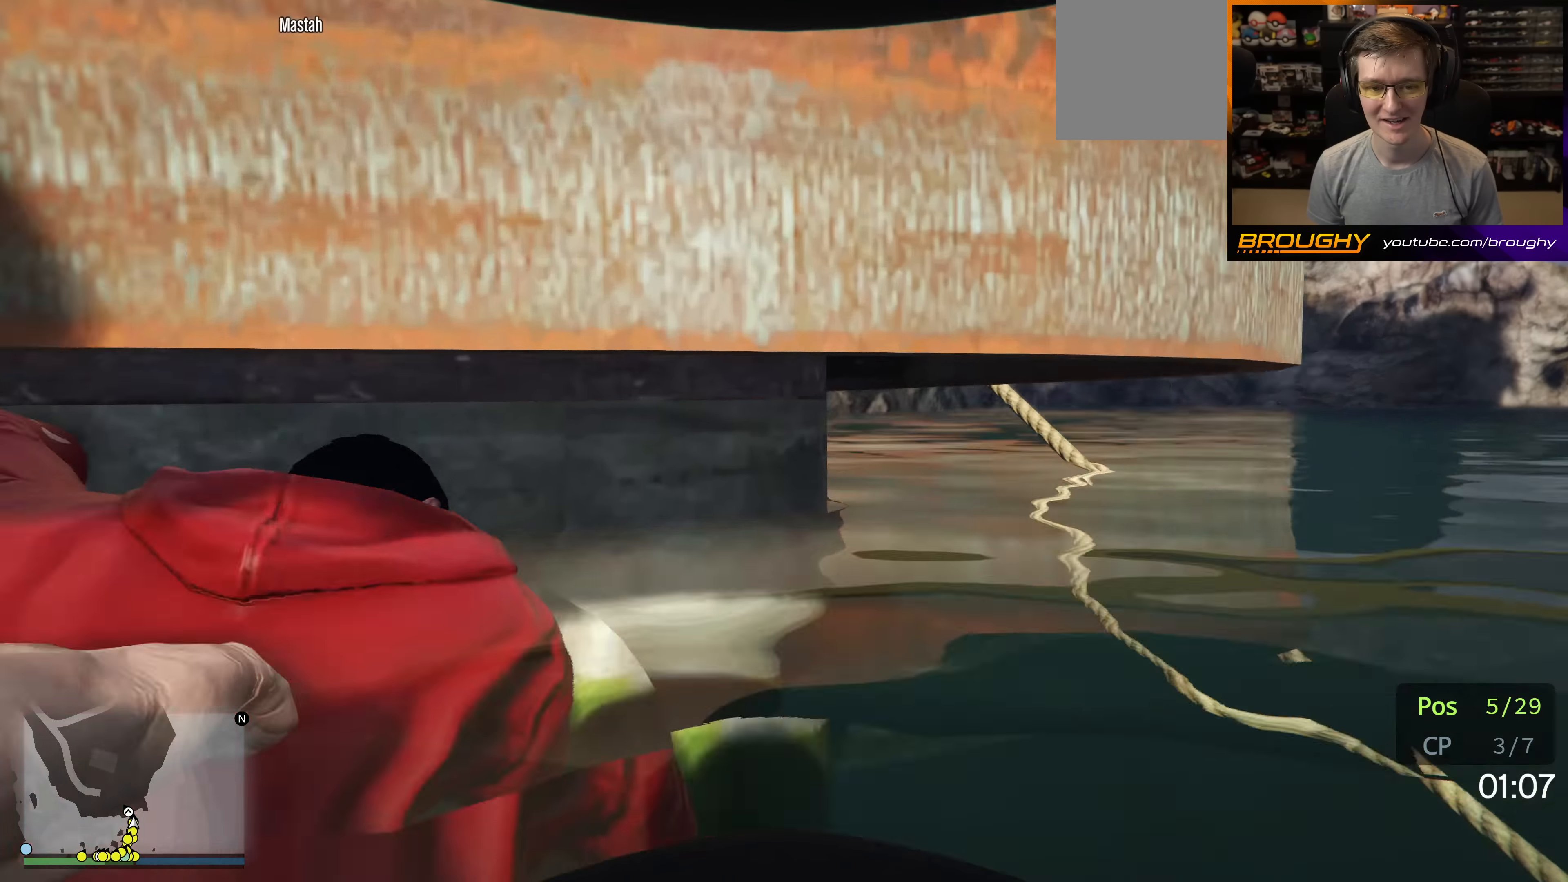
{"buttons": [], "left_stick": "center", "right_stick": "center", "events": [[67, "X", "up"], [300, "X", "down"], [417, "X", "up"]]}
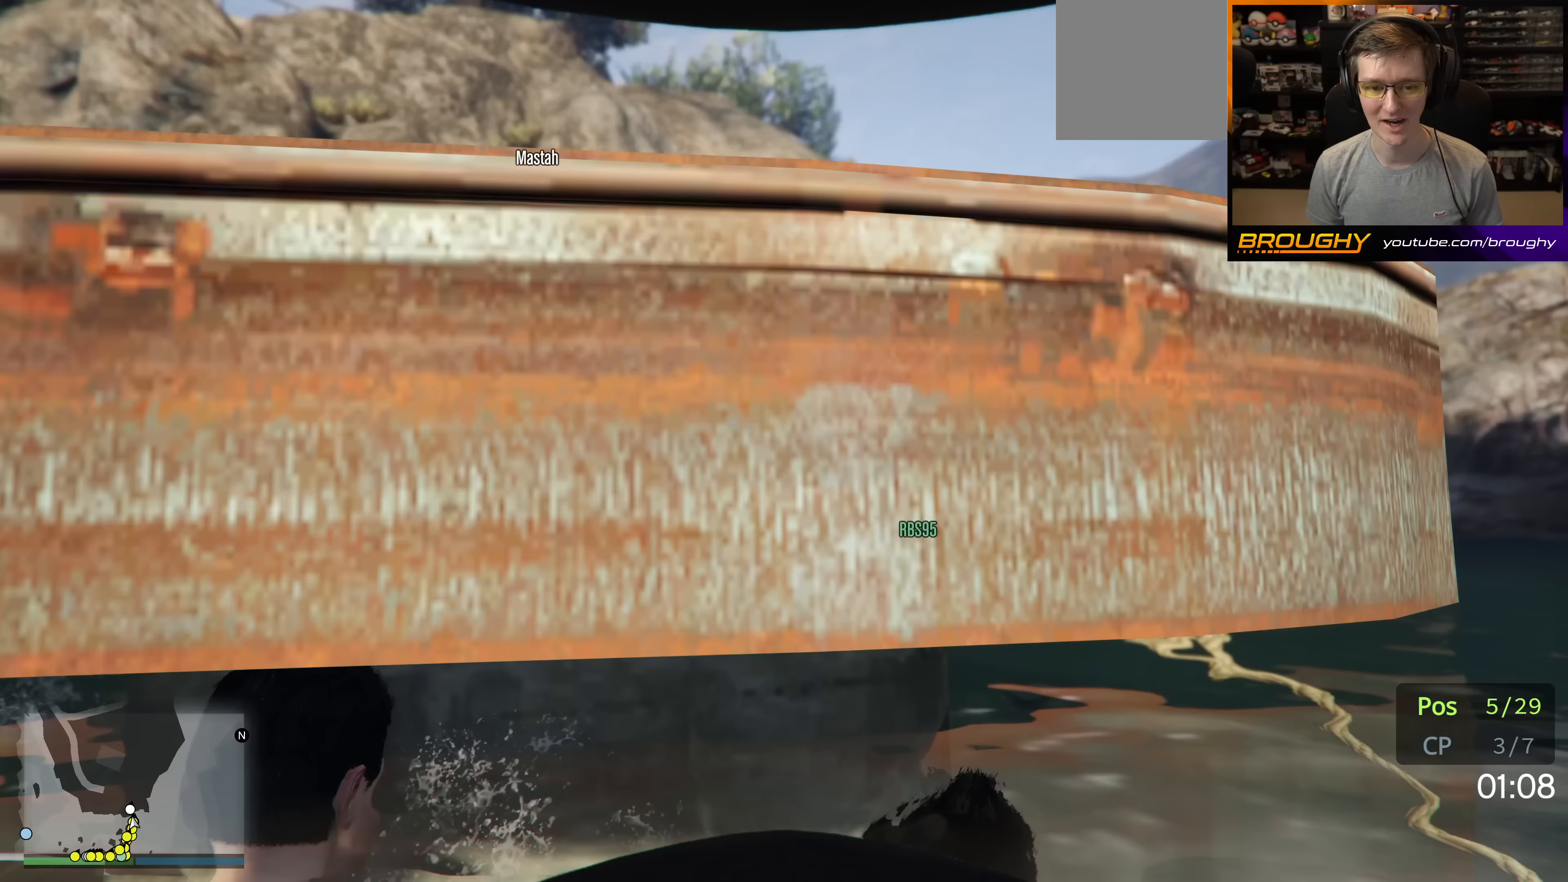
{"buttons": ["A"], "left_stick": "up", "right_stick": "center", "events": [[33, "X", "down"], [33, "left_stick", "up-left"], [167, "X", "up"], [250, "left_stick", "up"], [450, "A", "down"]]}
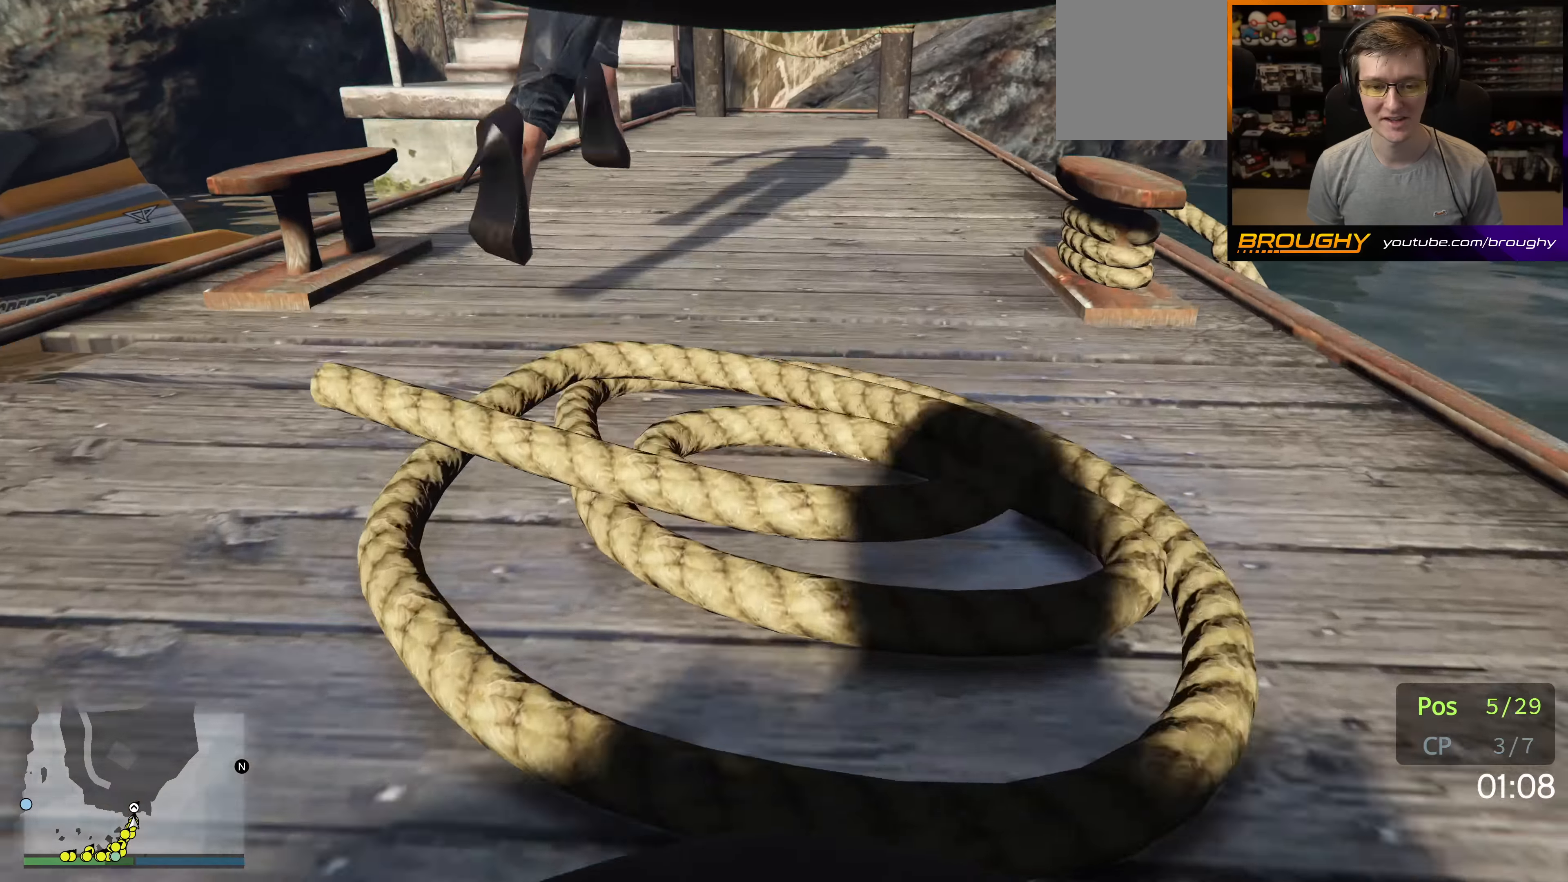
{"buttons": ["A"], "left_stick": "up", "right_stick": "center", "events": []}
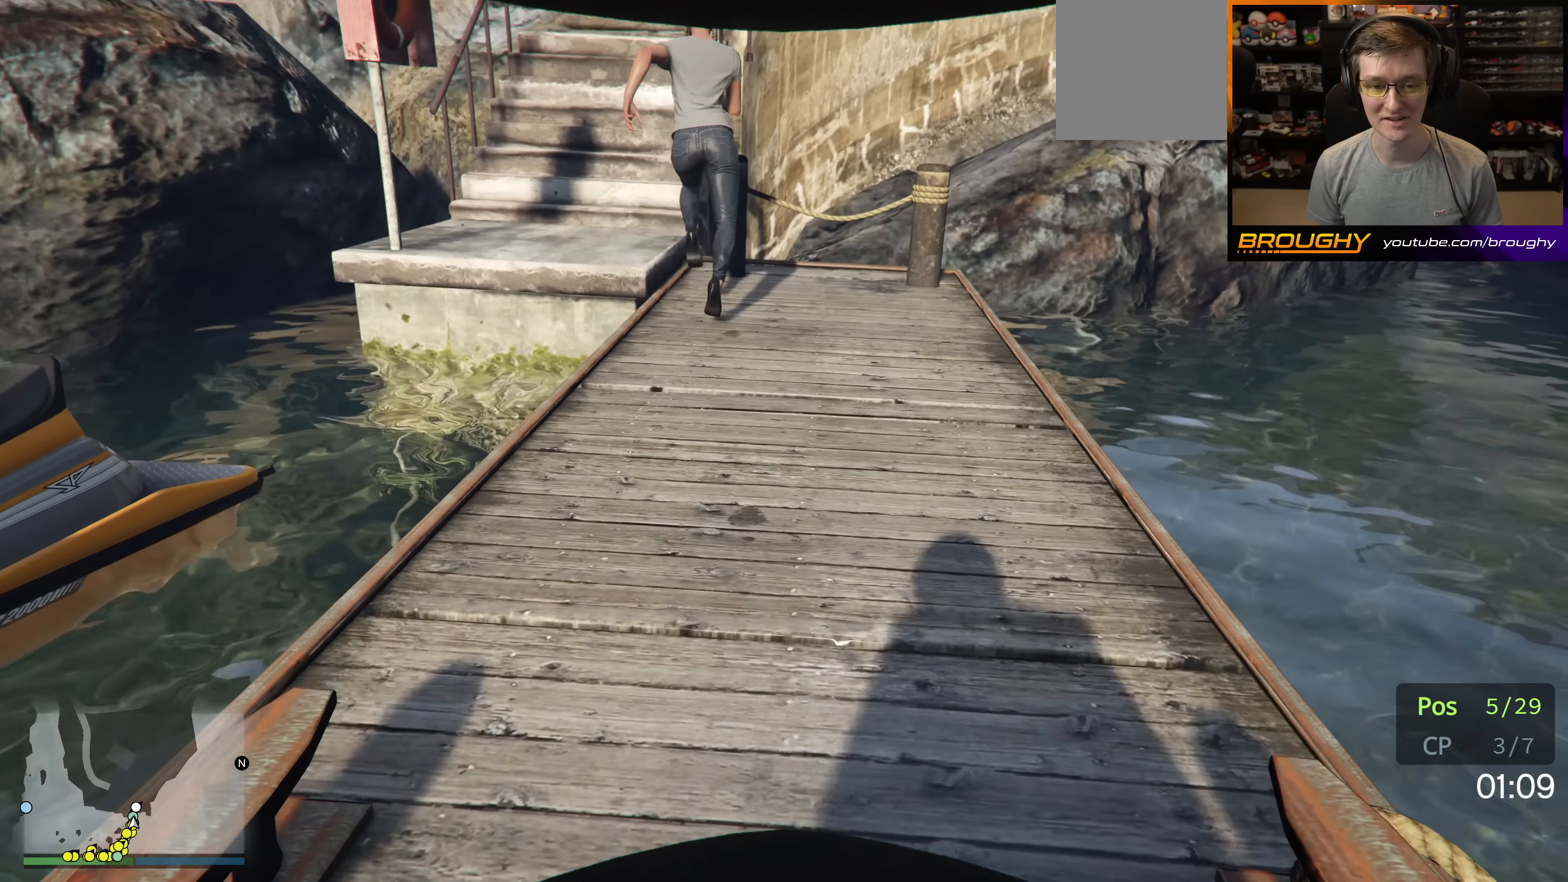
{"buttons": ["A"], "left_stick": "up", "right_stick": "center", "events": []}
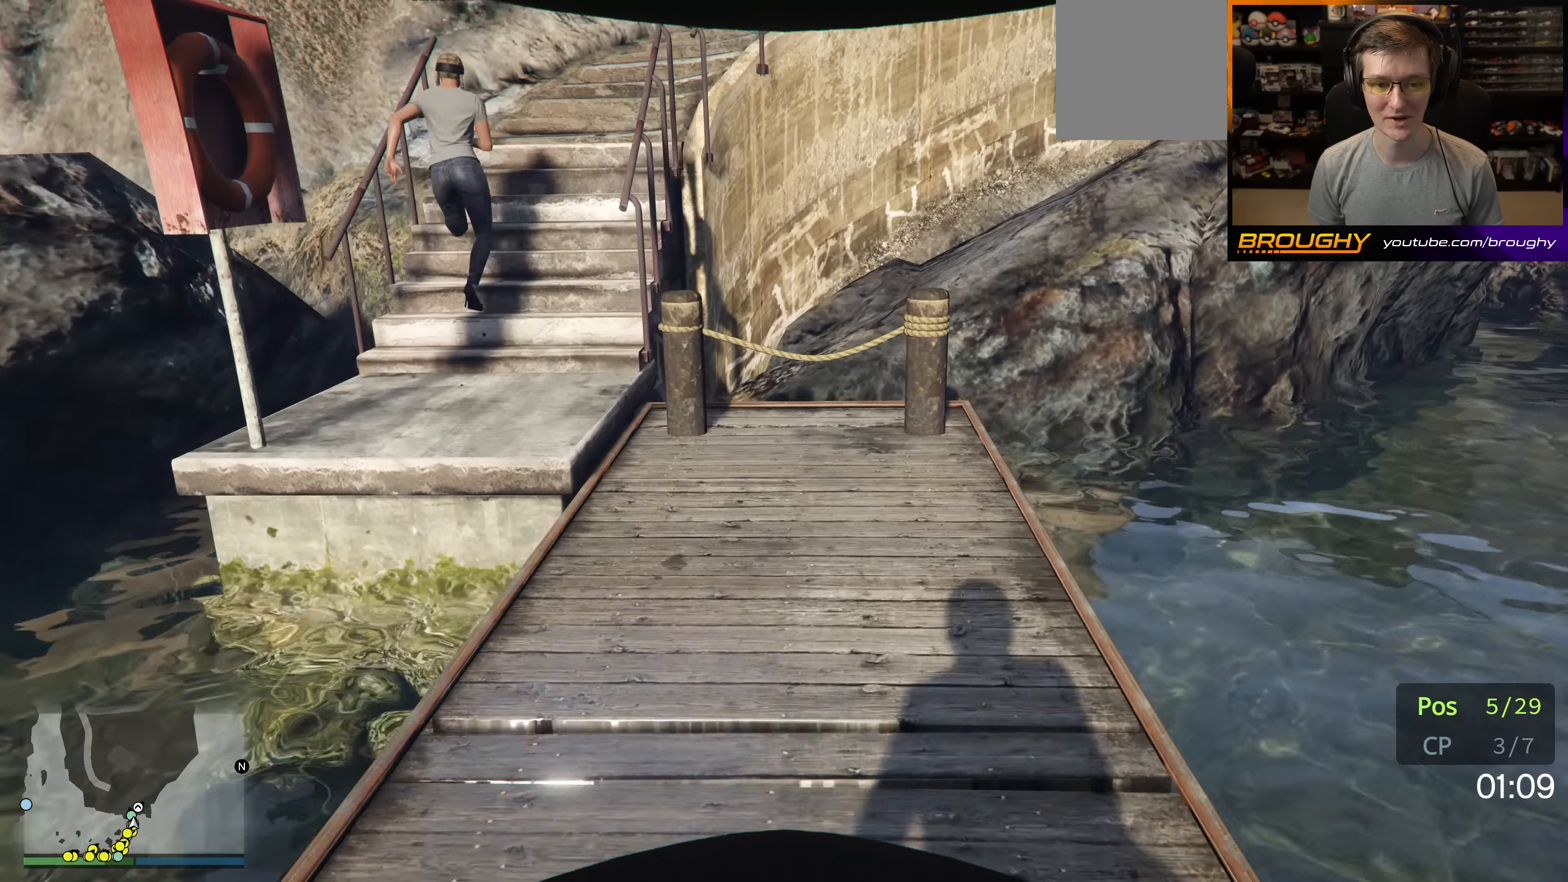
{"buttons": ["A"], "left_stick": "up-left", "right_stick": "center", "events": [[167, "left_stick", "up-left"]]}
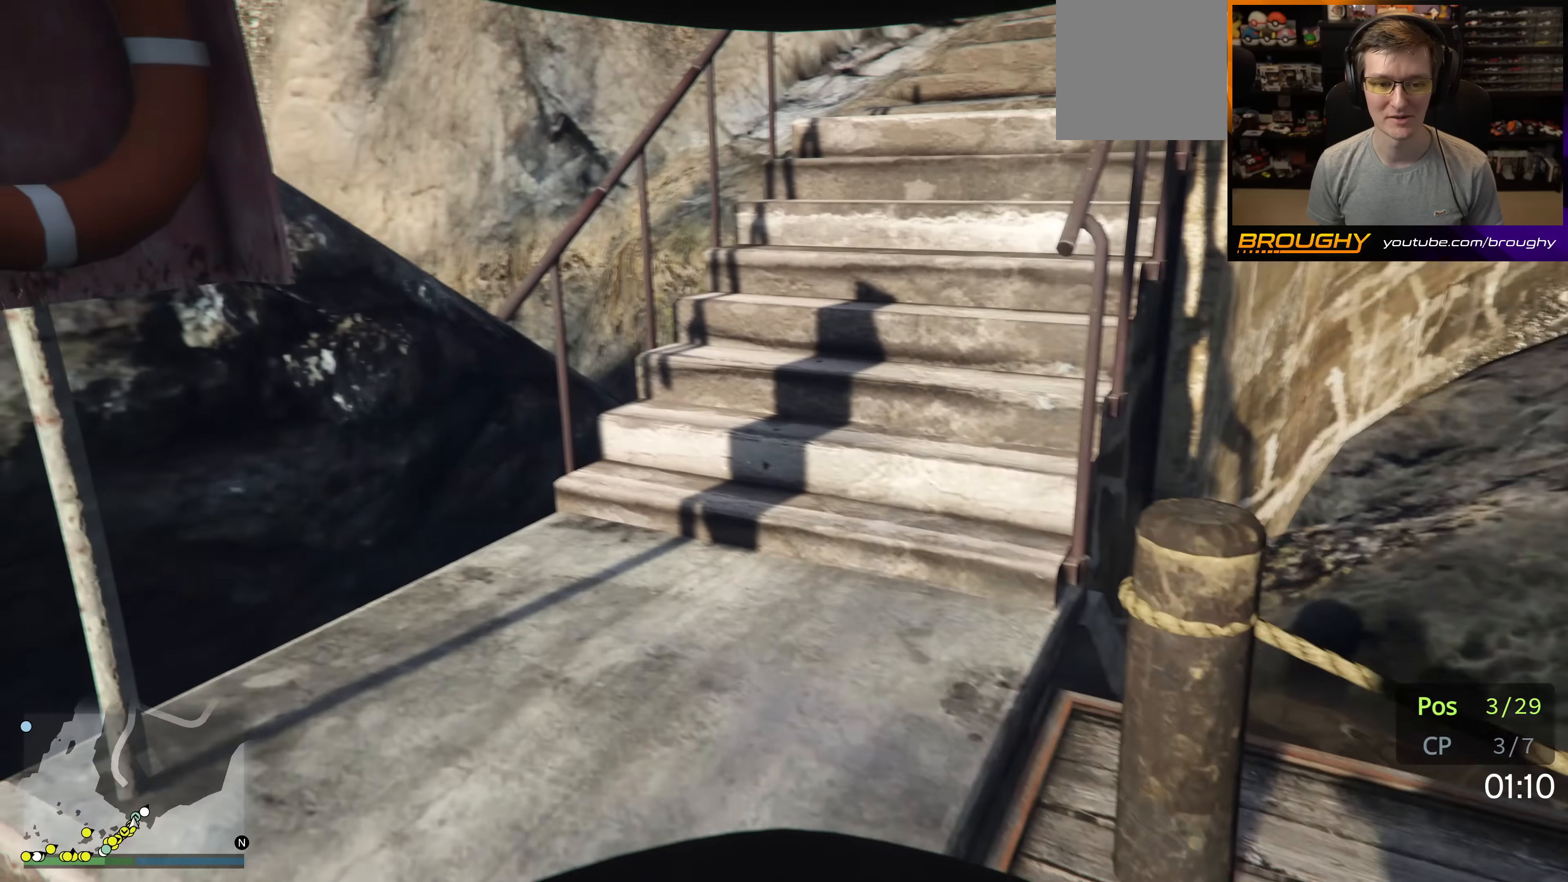
{"buttons": ["A"], "left_stick": "up-right", "right_stick": "center", "events": [[17, "left_stick", "up"], [167, "left_stick", "up-right"]]}
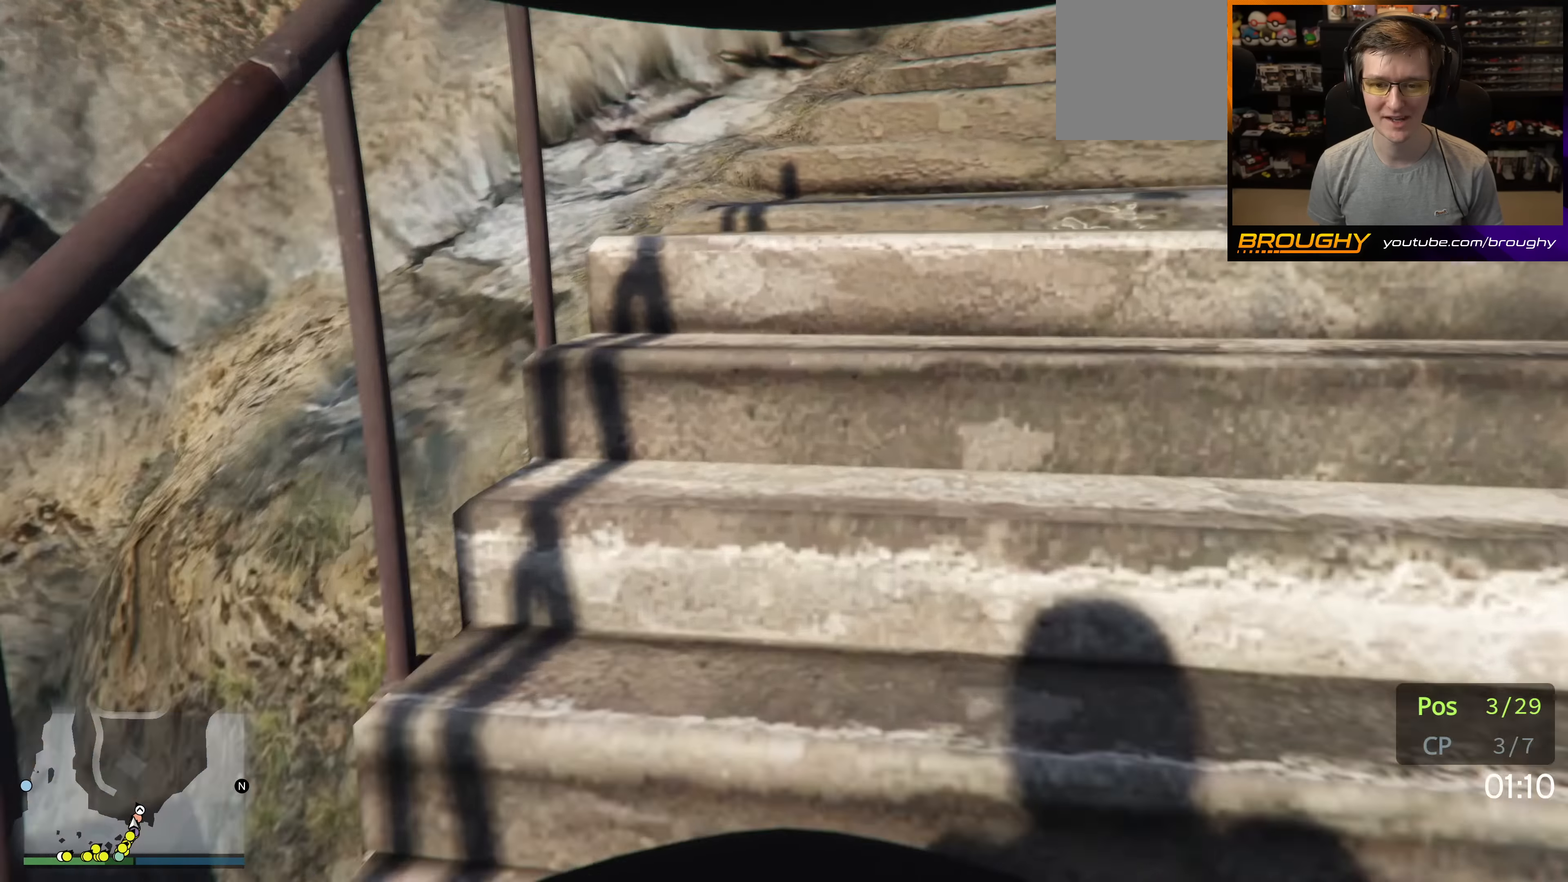
{"buttons": ["A"], "left_stick": "up", "right_stick": "center", "events": [[400, "left_stick", "up"]]}
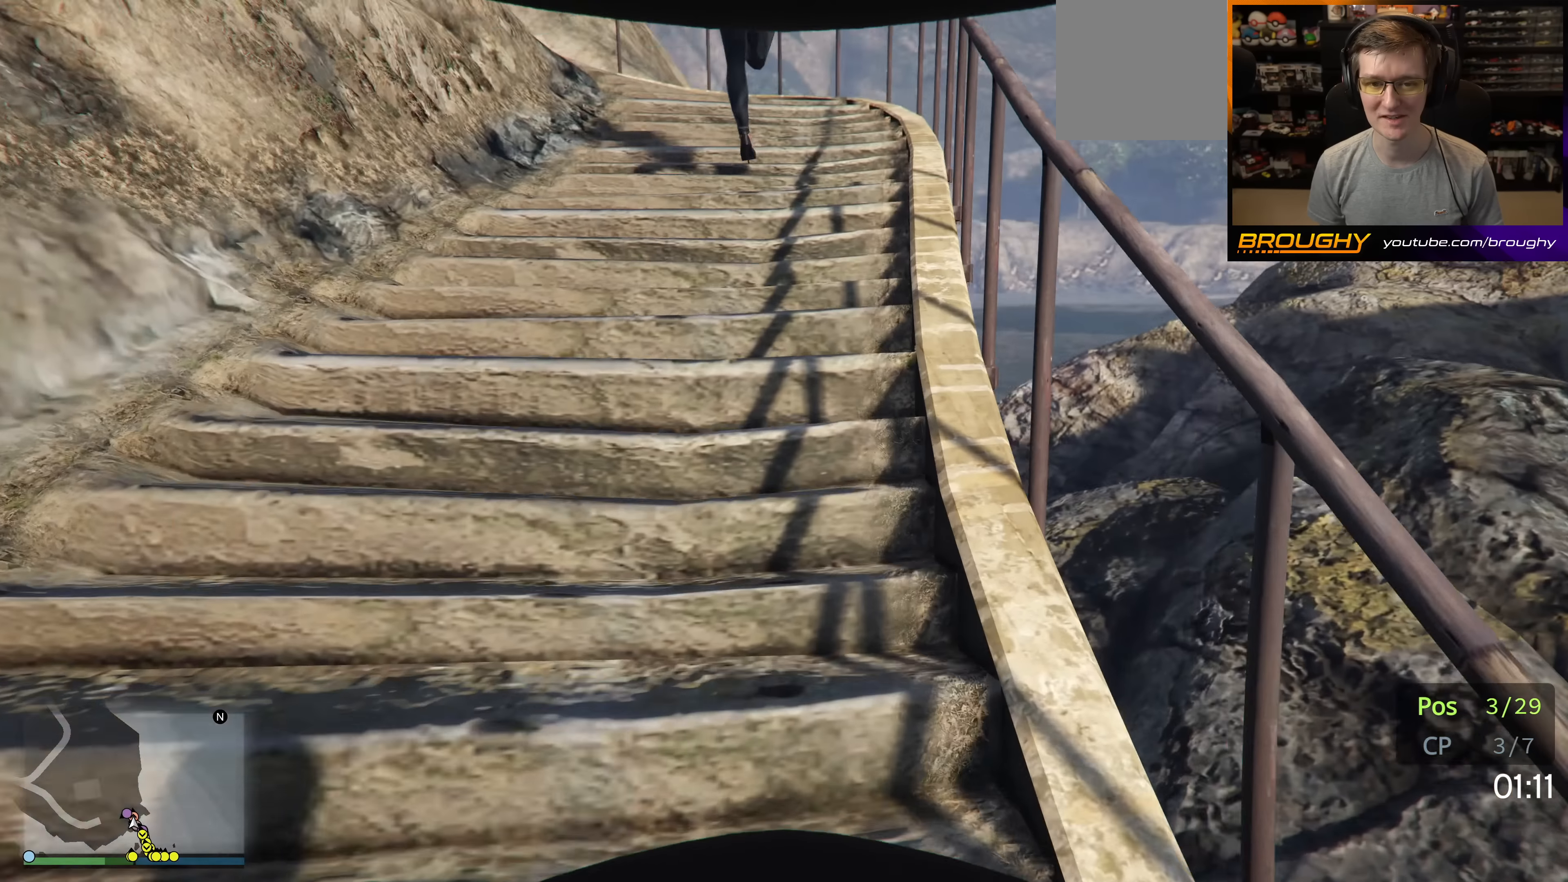
{"buttons": ["A"], "left_stick": "up", "right_stick": "center", "events": []}
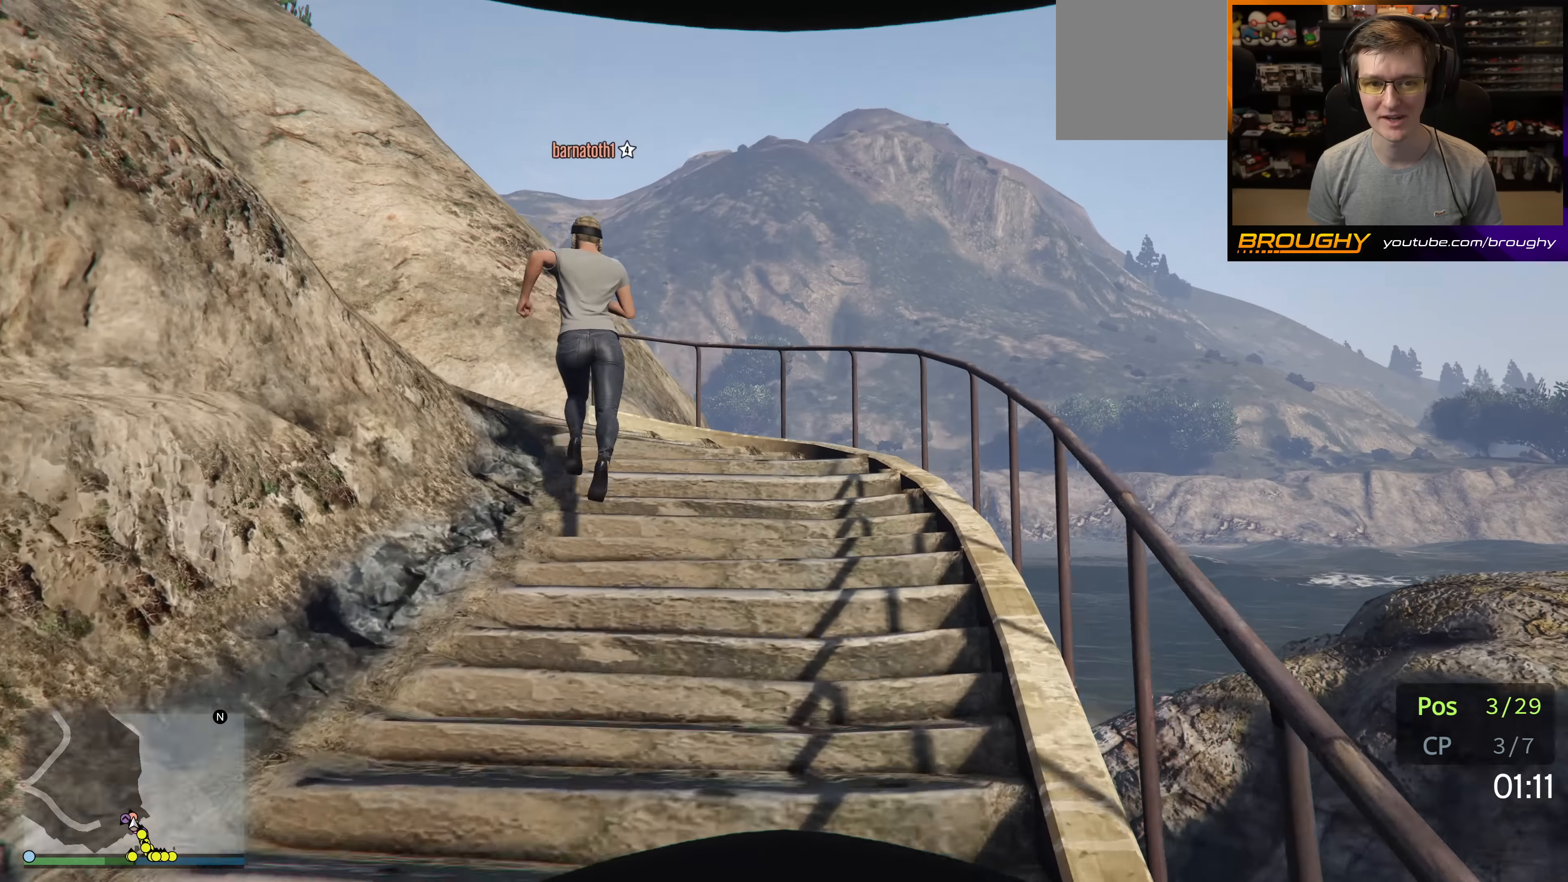
{"buttons": ["A"], "left_stick": "up", "right_stick": "center", "events": []}
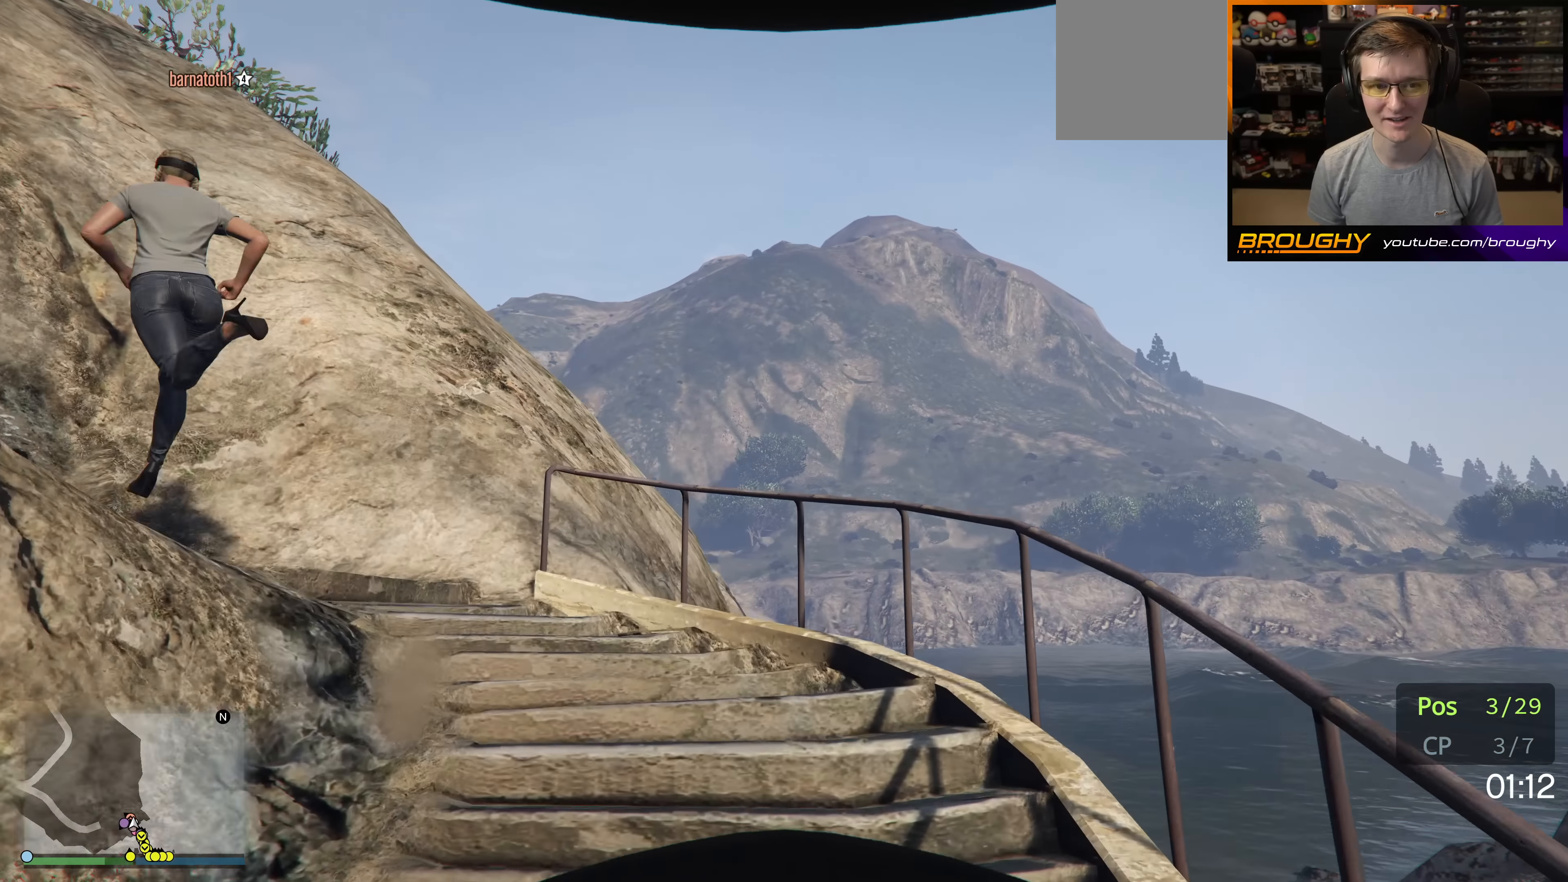
{"buttons": ["A"], "left_stick": "up", "right_stick": "center", "events": []}
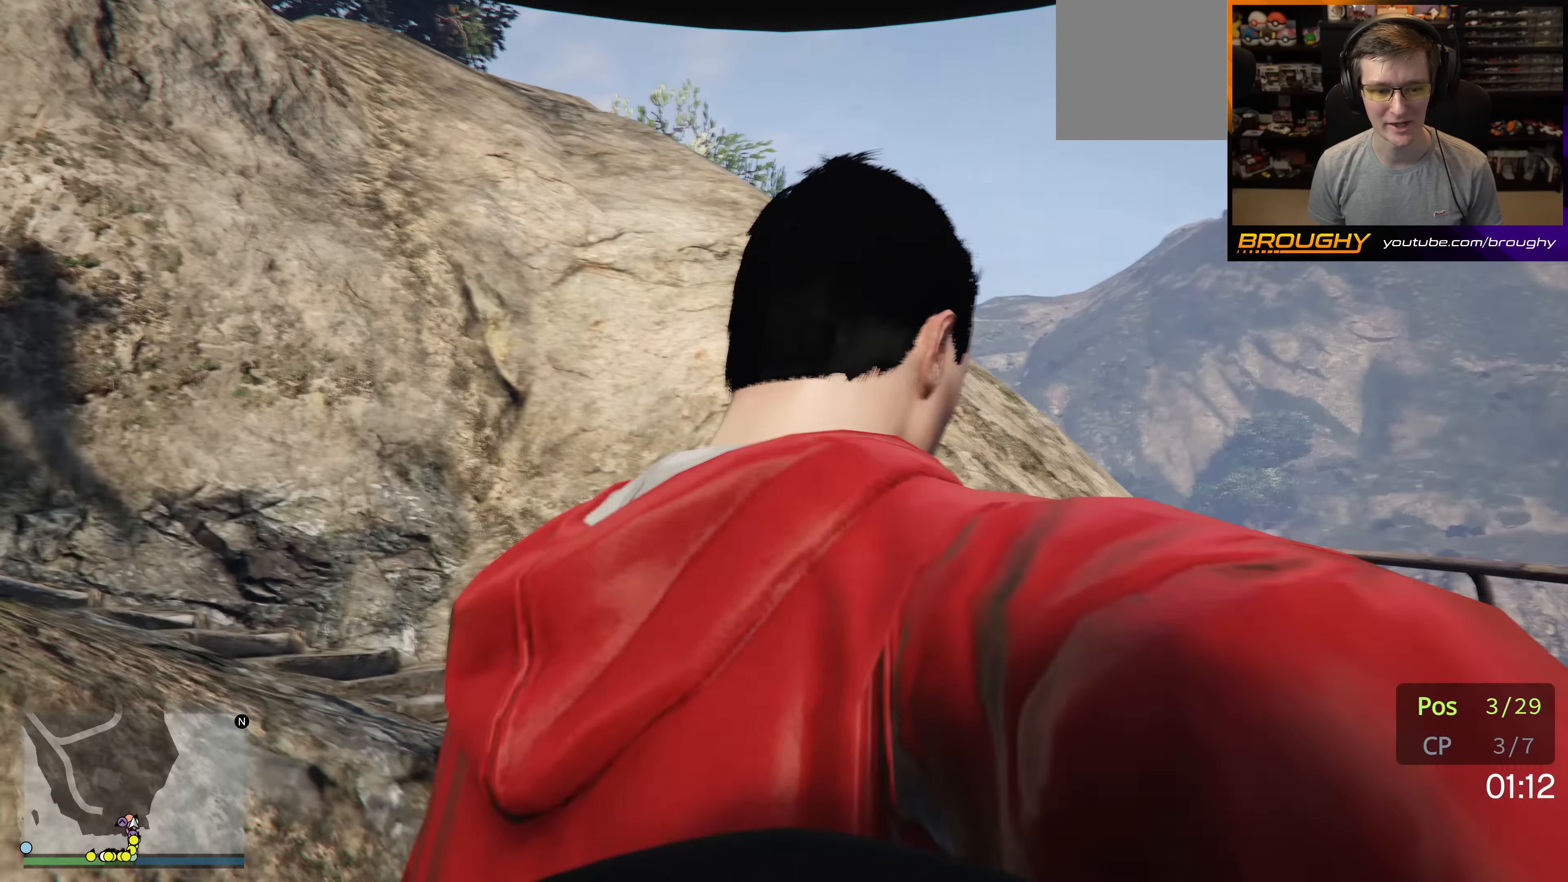
{"buttons": ["A"], "left_stick": "up", "right_stick": "center", "events": []}
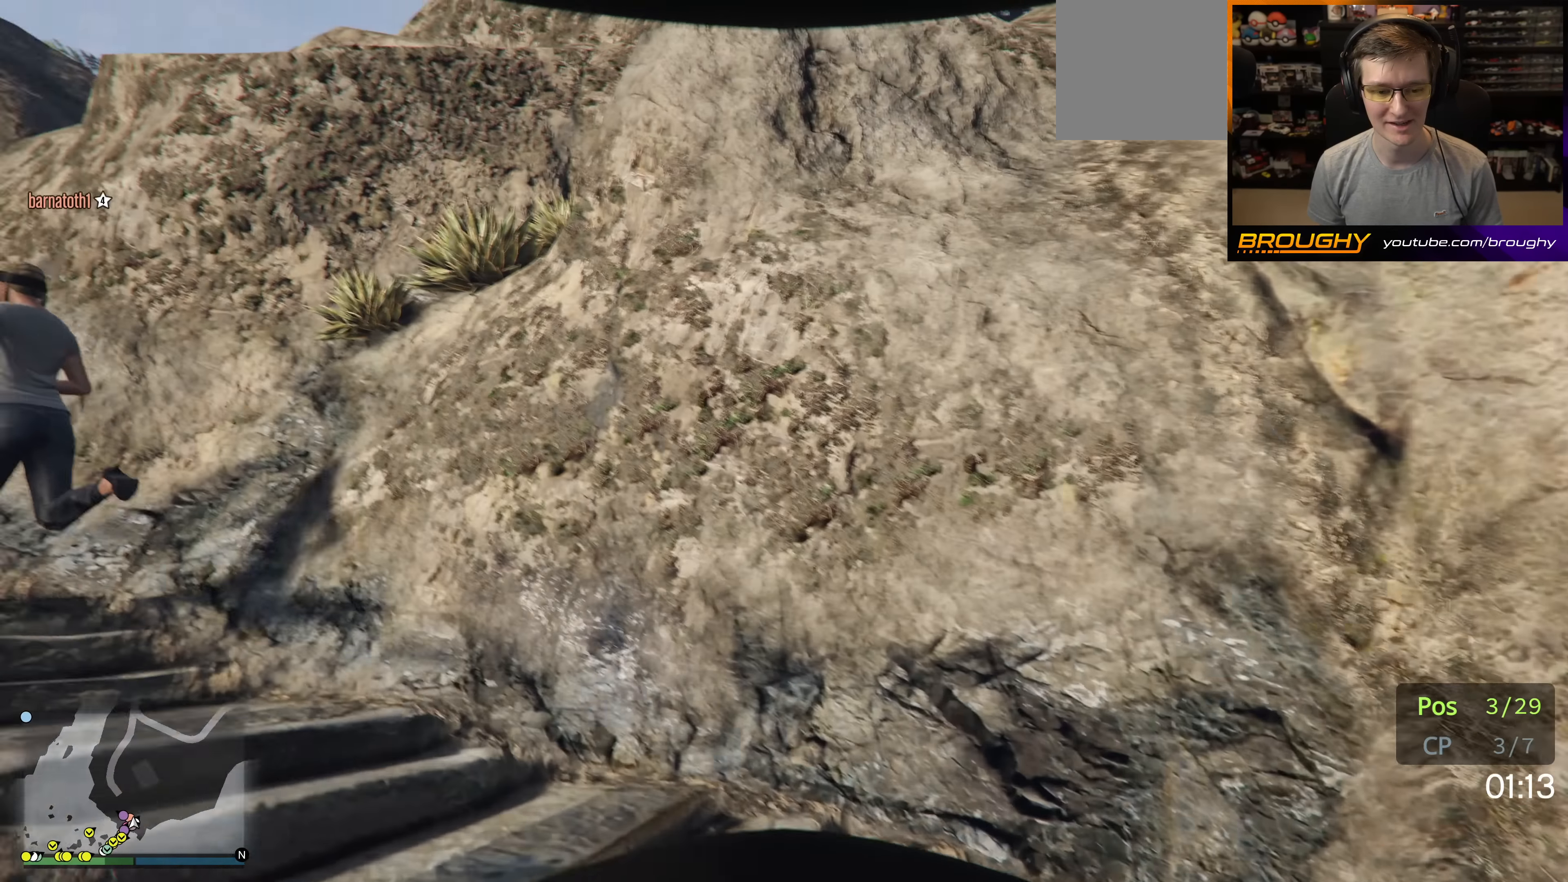
{"buttons": ["A"], "left_stick": "up", "right_stick": "center", "events": []}
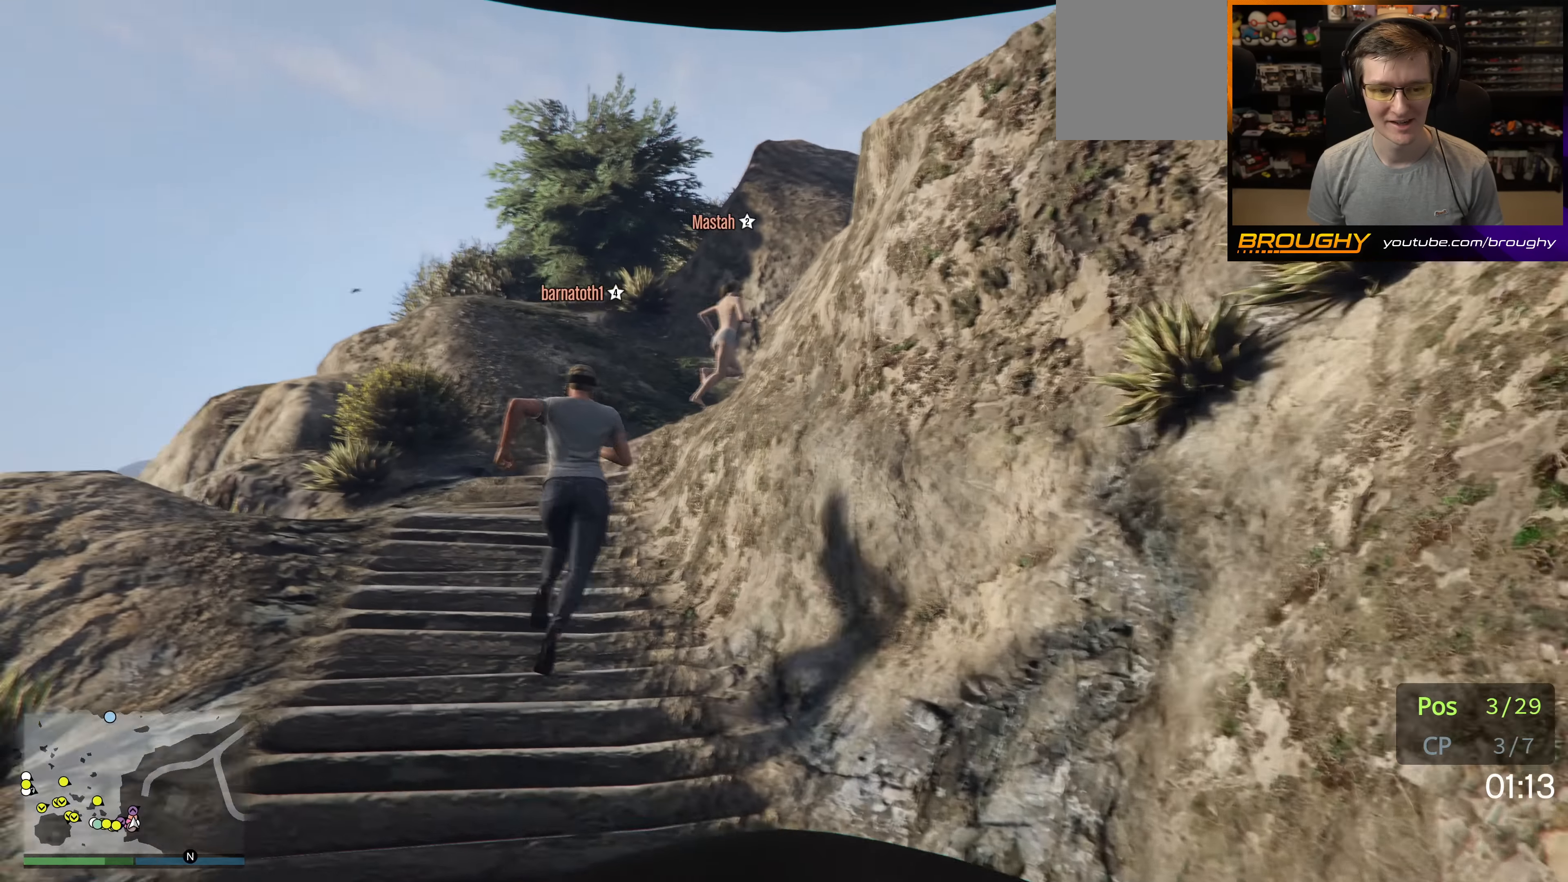
{"buttons": ["A"], "left_stick": "up", "right_stick": "center", "events": []}
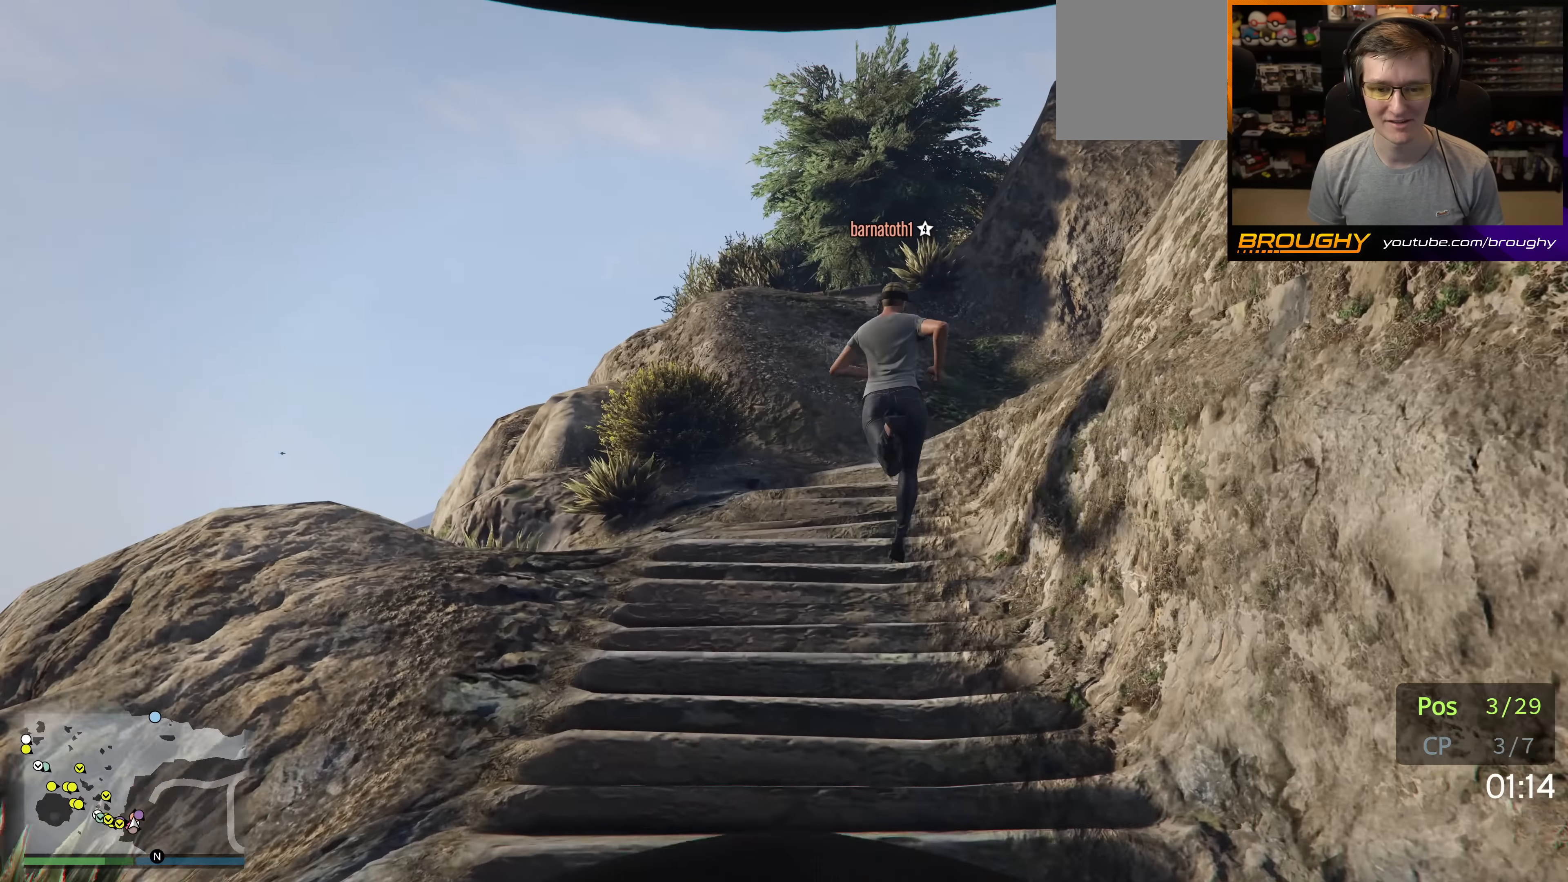
{"buttons": ["A"], "left_stick": "up", "right_stick": "center", "events": []}